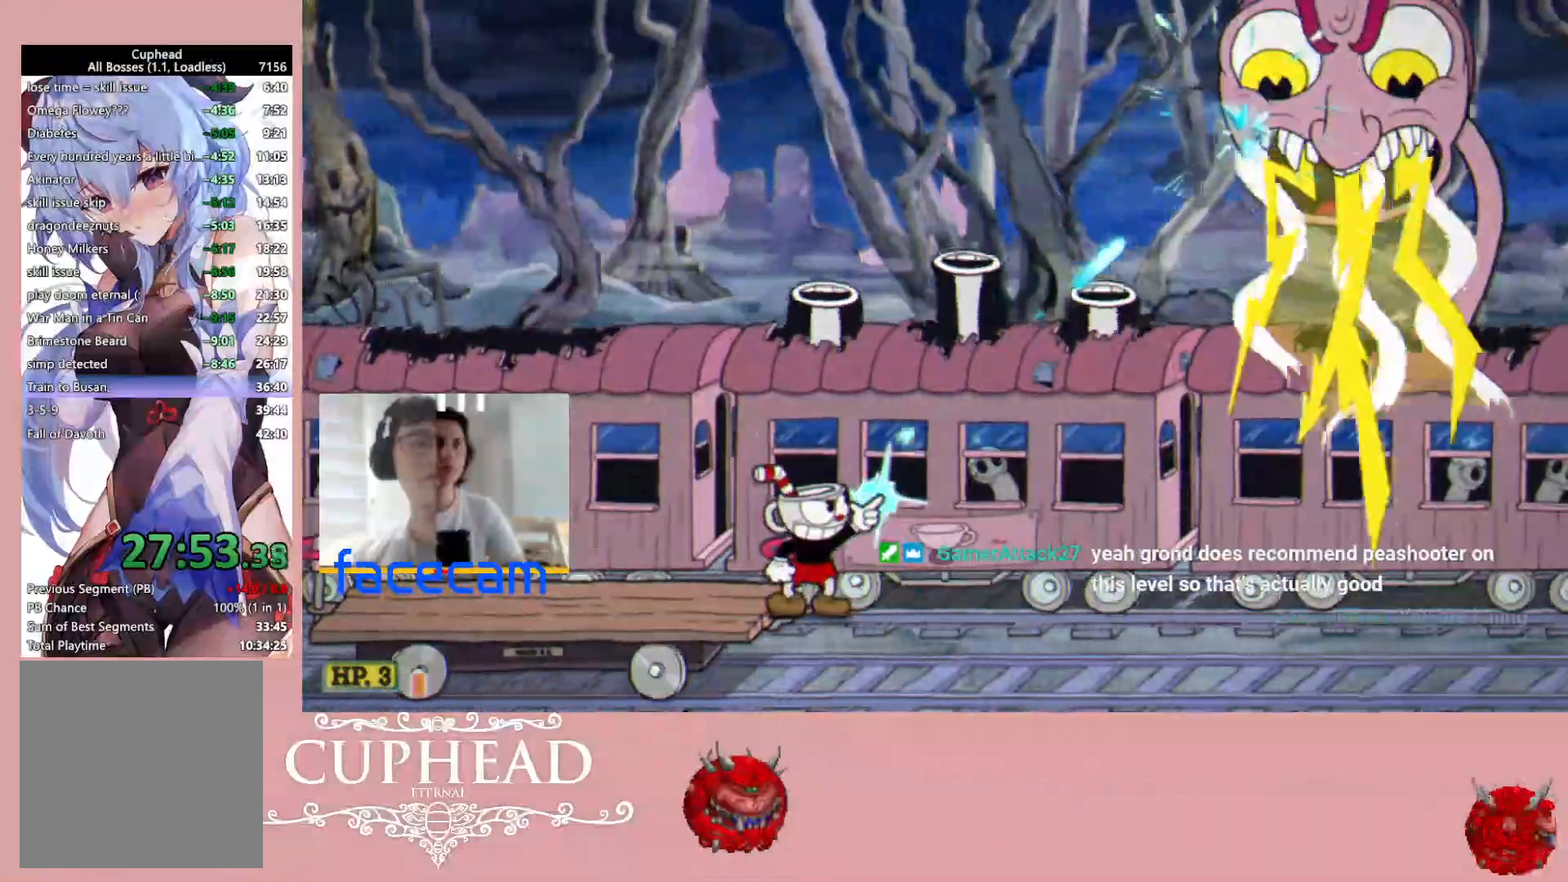
Gameplay with a controller (Xbox layout); each line is a JSON object with the inputs held at the frame after it (dt_ms = milliseconds from this image to that frame). "events" lists button and stick changes between this image and that frame as [ms after this image, input, new state], when the widget could be followed in between.
{"dt_ms": 500, "buttons": ["R1", "R2"], "left_stick": "up-right", "right_stick": "center", "events": []}
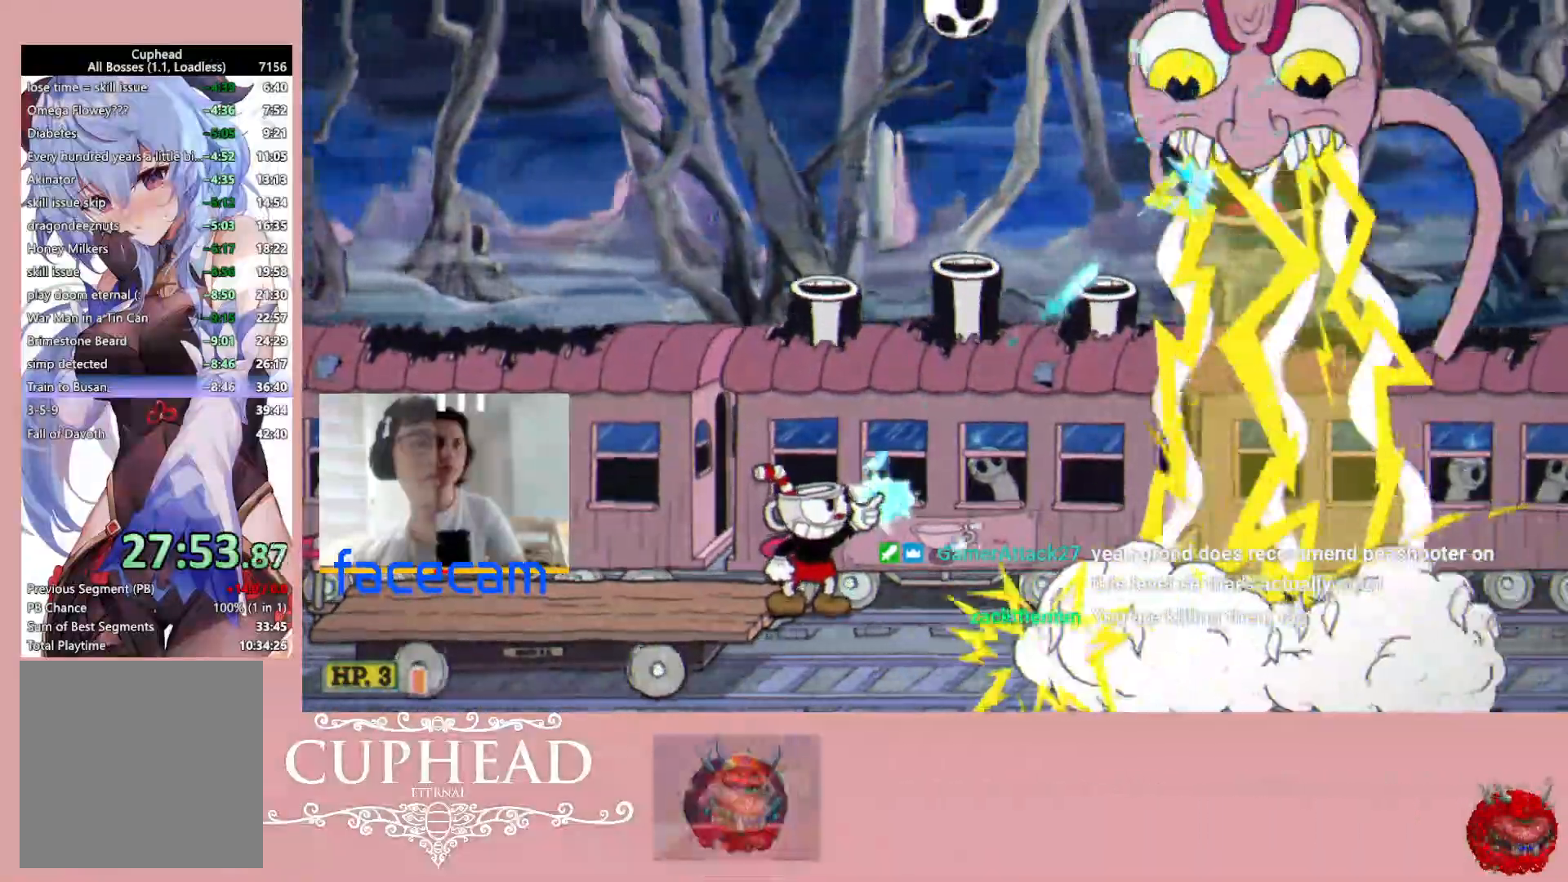
{"dt_ms": 500, "buttons": ["X", "R1"], "left_stick": "left", "right_stick": "center", "events": [[283, "R2", "up"], [283, "left_stick", "up-left"], [317, "B", "down"], [383, "left_stick", "left"], [450, "B", "up"], [467, "X", "down"]]}
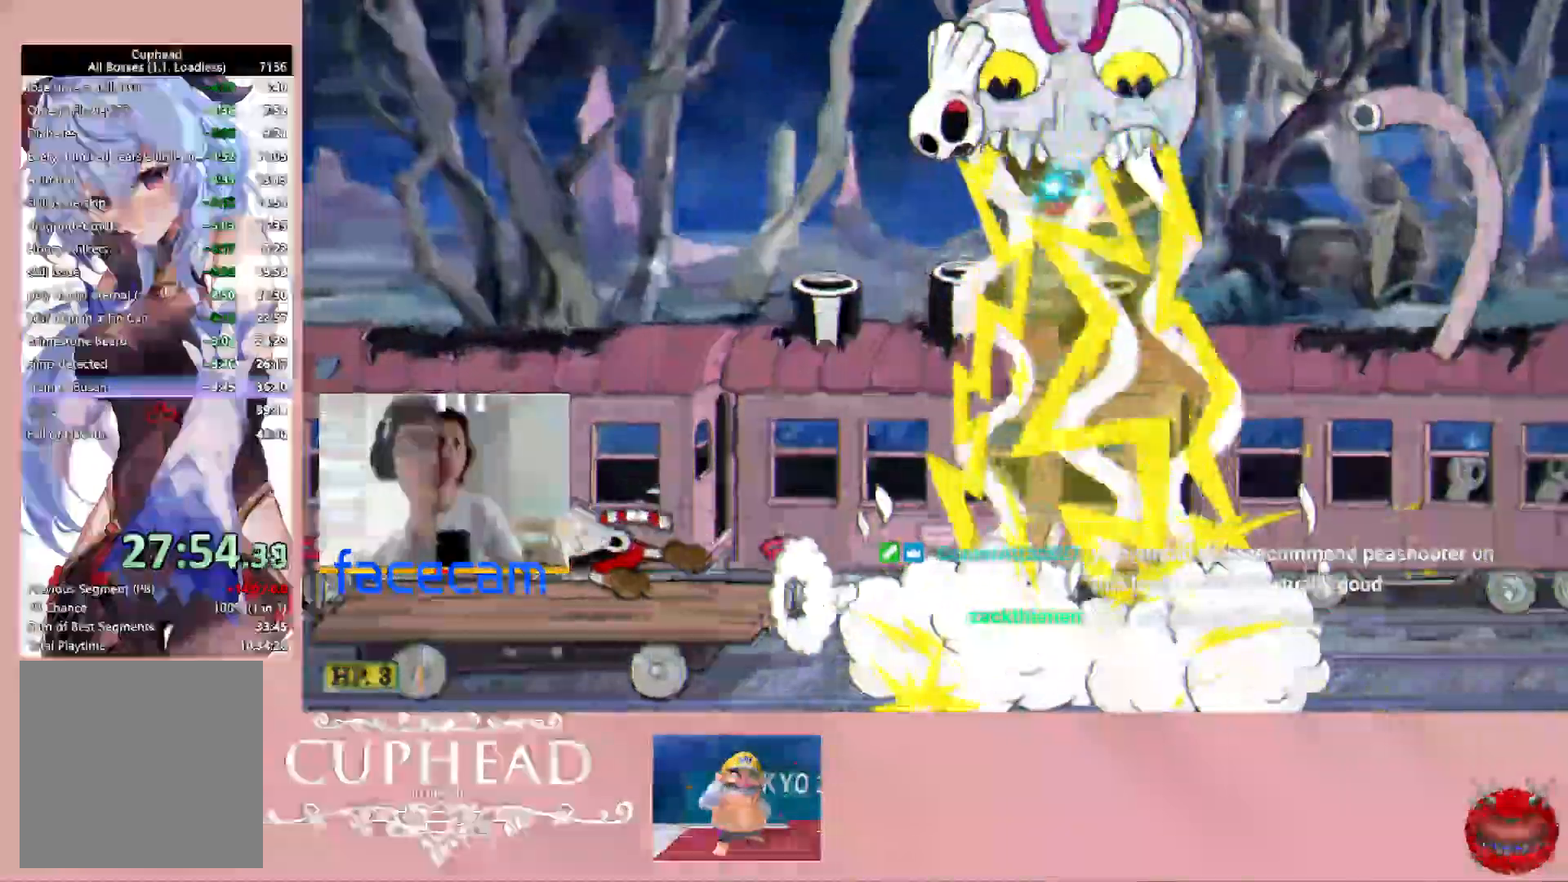
{"dt_ms": 500, "buttons": ["X", "R1", "R2"], "left_stick": "up-right", "right_stick": "down-left", "events": [[83, "right_stick", "down-left"], [467, "R2", "down"], [483, "left_stick", "up-right"]]}
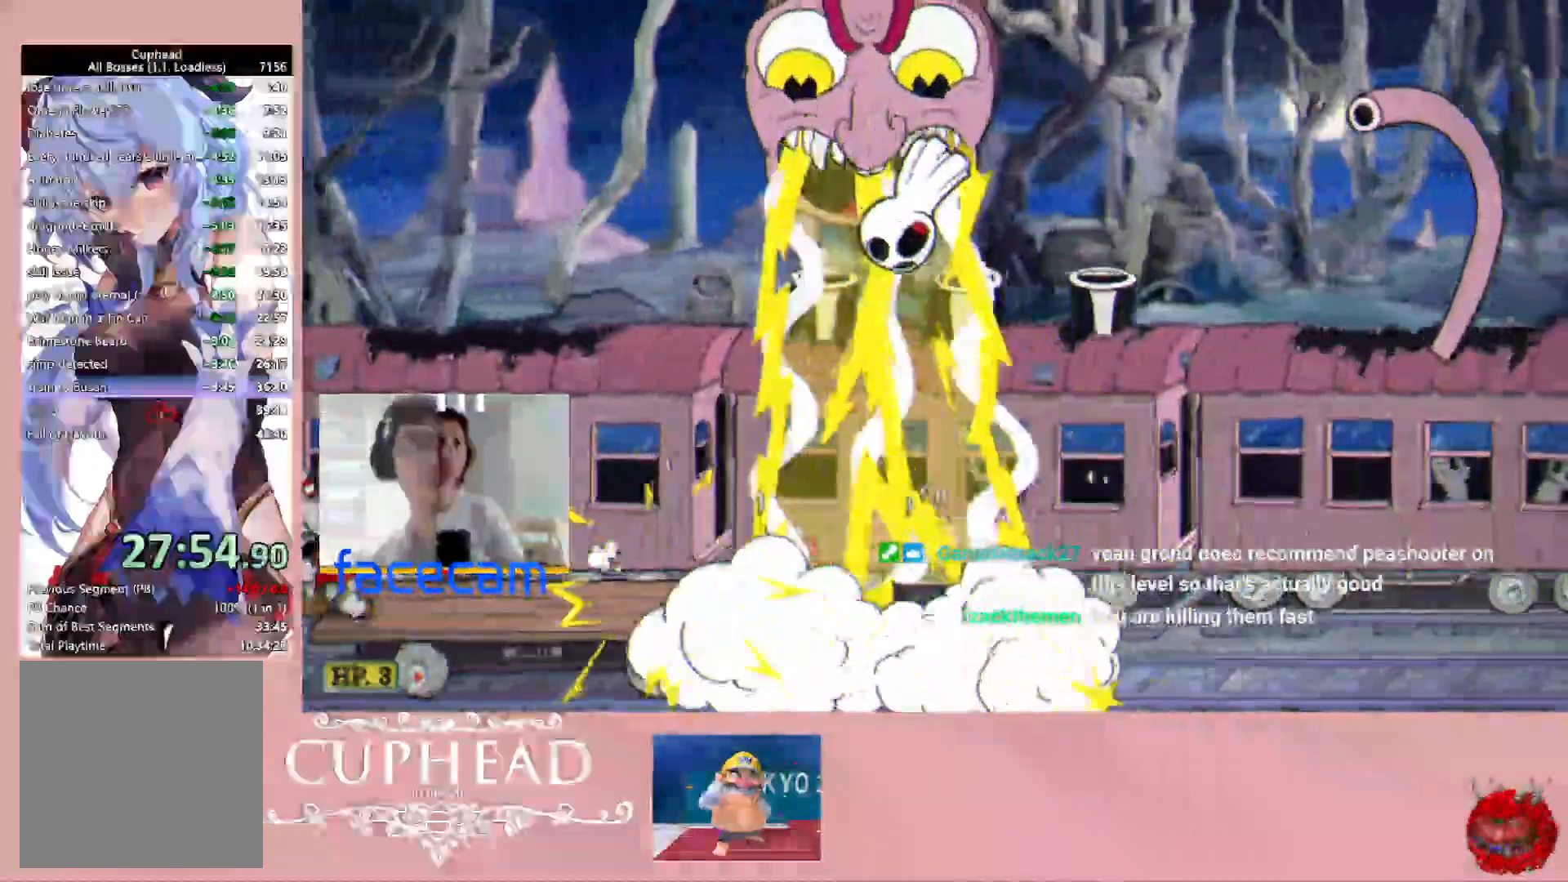
{"dt_ms": 500, "buttons": ["X", "R1", "R2"], "left_stick": "up-right", "right_stick": "down-left", "events": []}
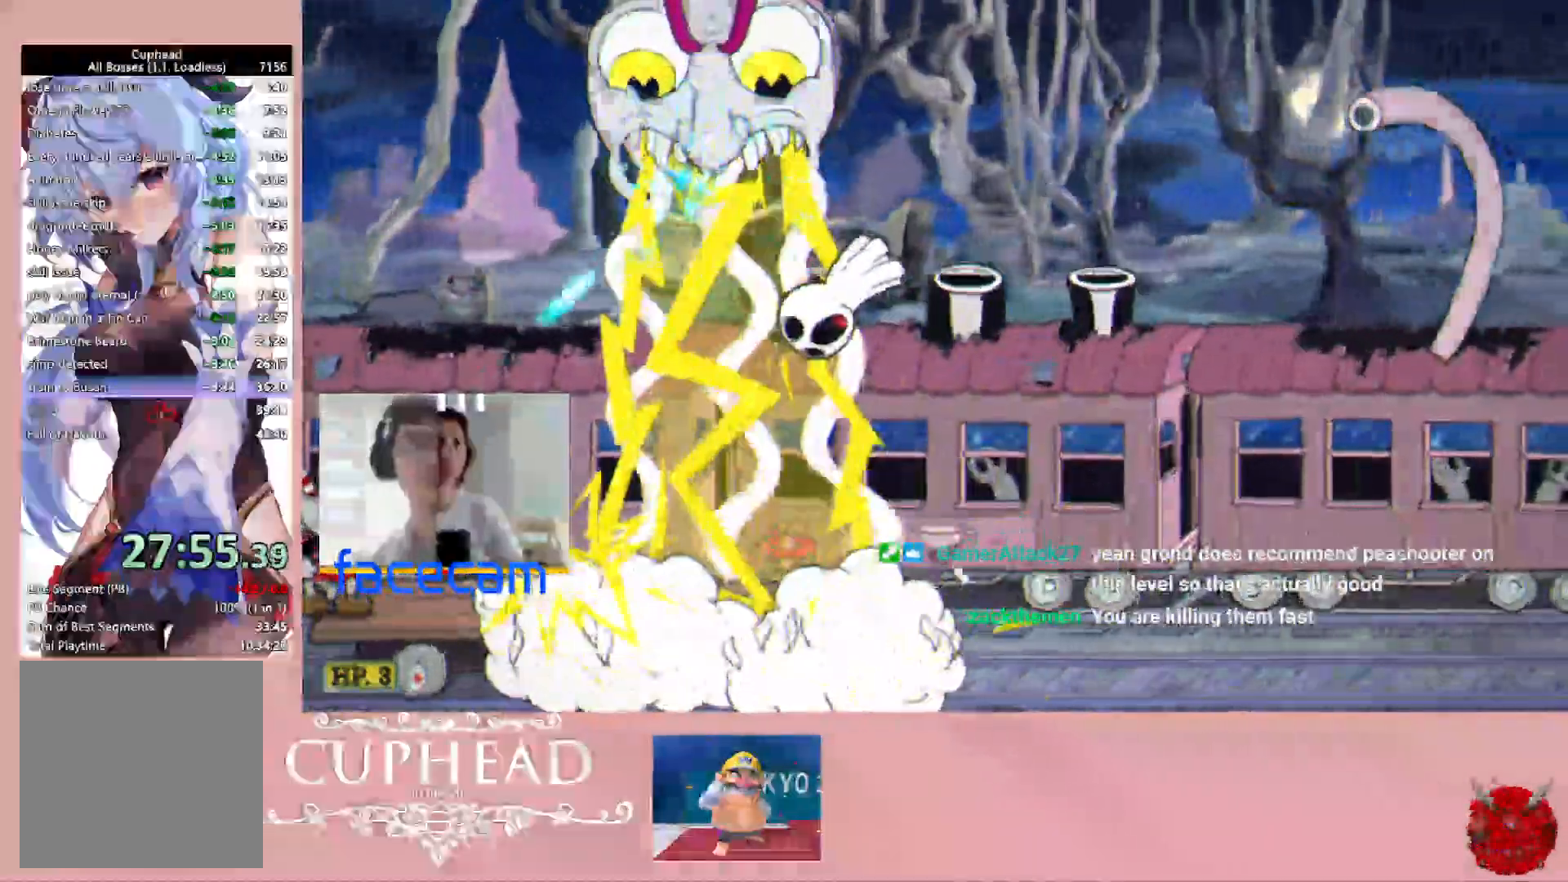
{"dt_ms": 1000, "buttons": ["R1", "R2"], "left_stick": "up-right", "right_stick": "down"}
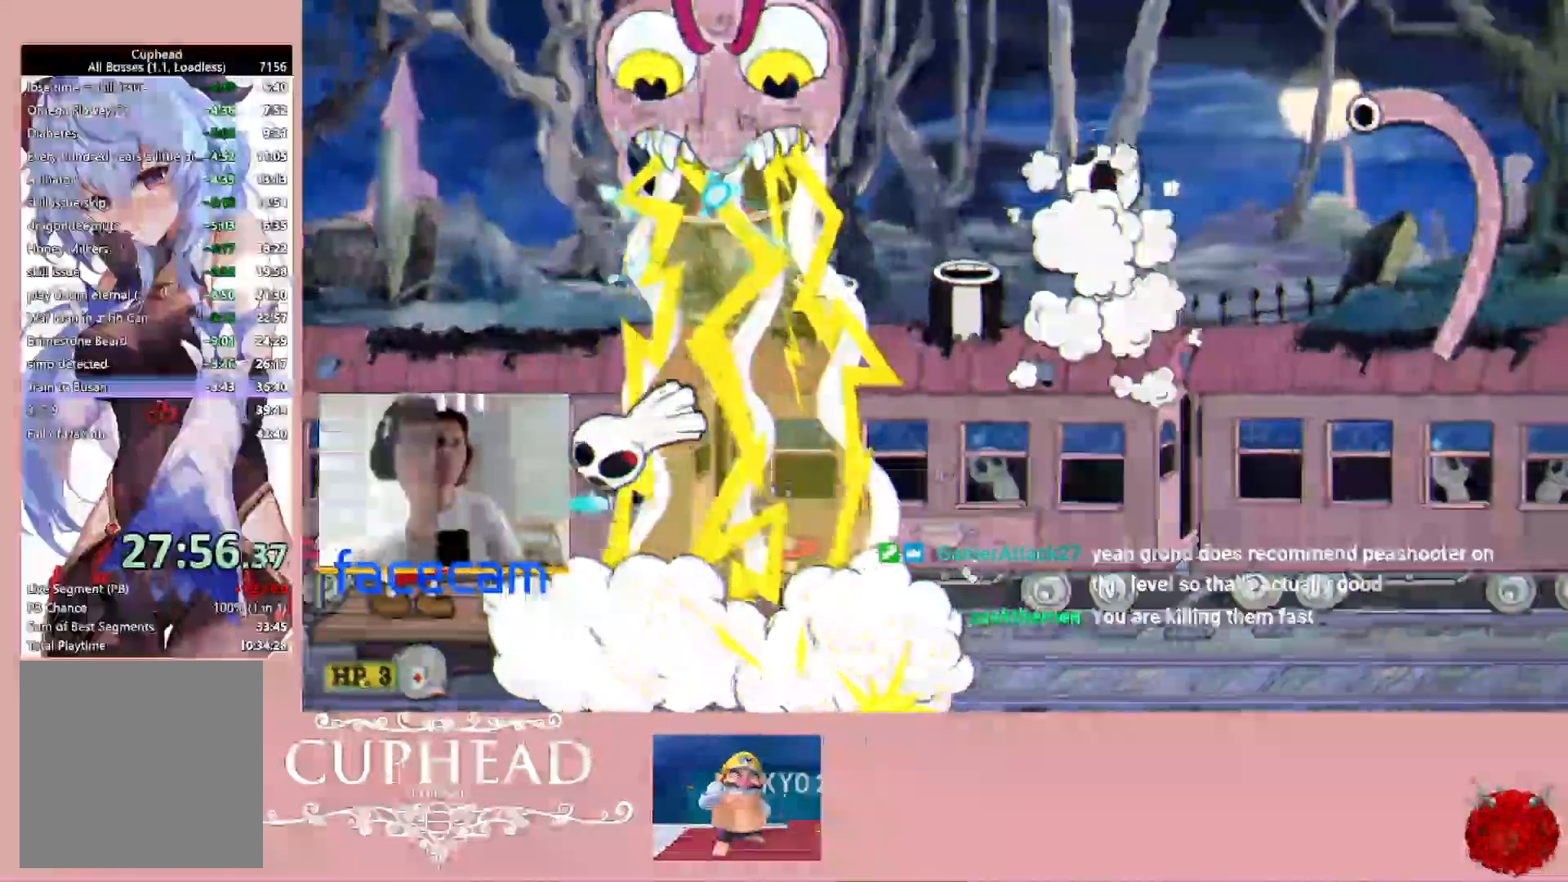
{"dt_ms": 500, "buttons": ["R1", "R2"], "left_stick": "up-right", "right_stick": "center", "events": [[200, "right_stick", "center"]]}
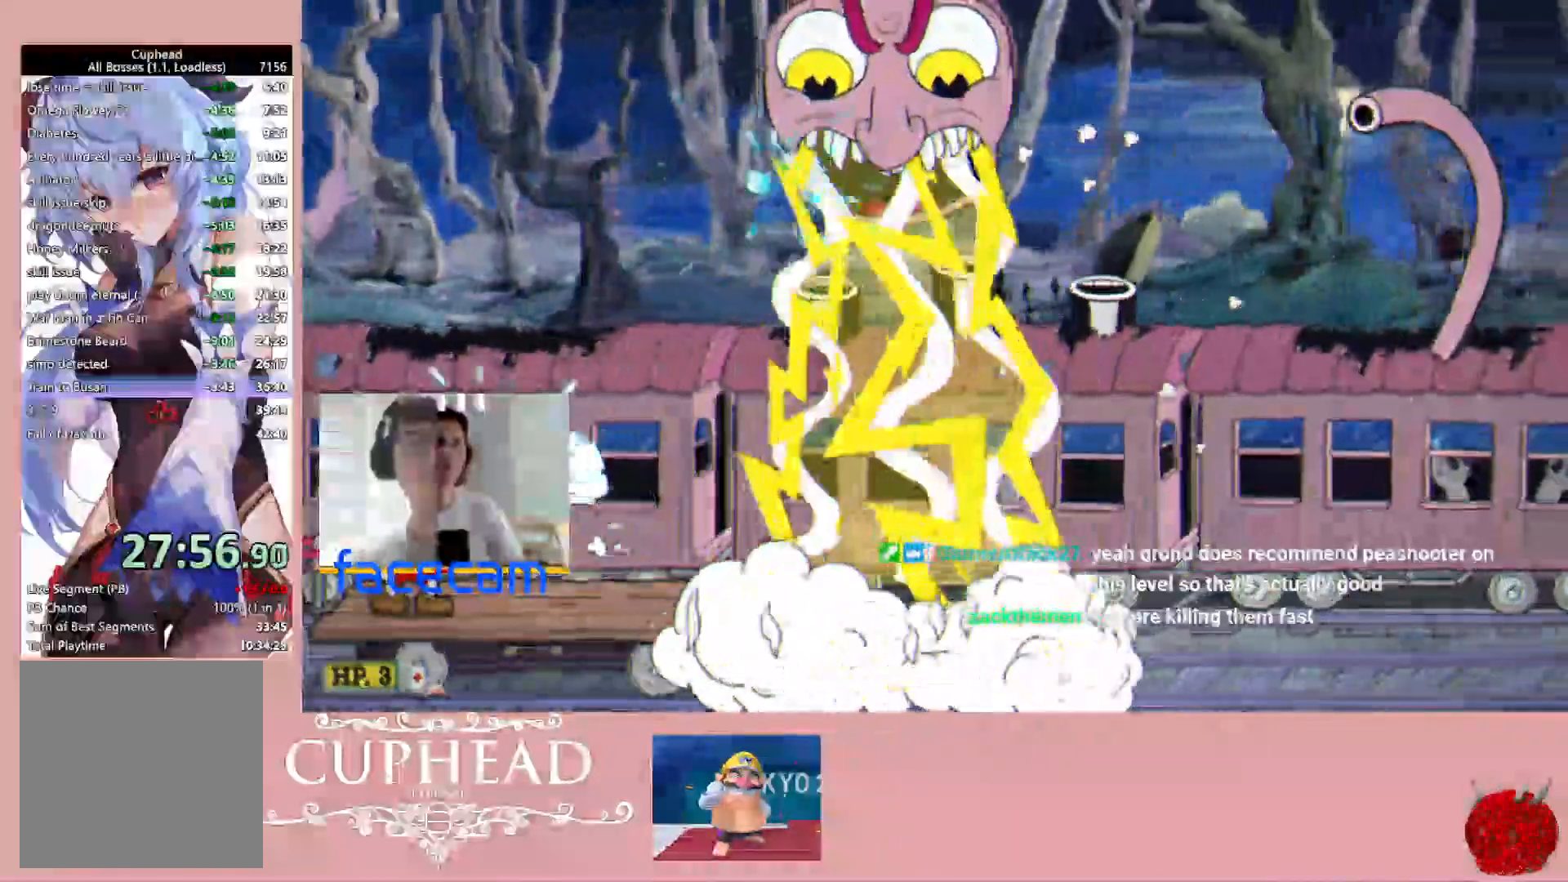
{"dt_ms": 500, "buttons": ["A", "R1"], "left_stick": "up-right", "right_stick": "center", "events": [[183, "R2", "up"], [433, "A", "down"]]}
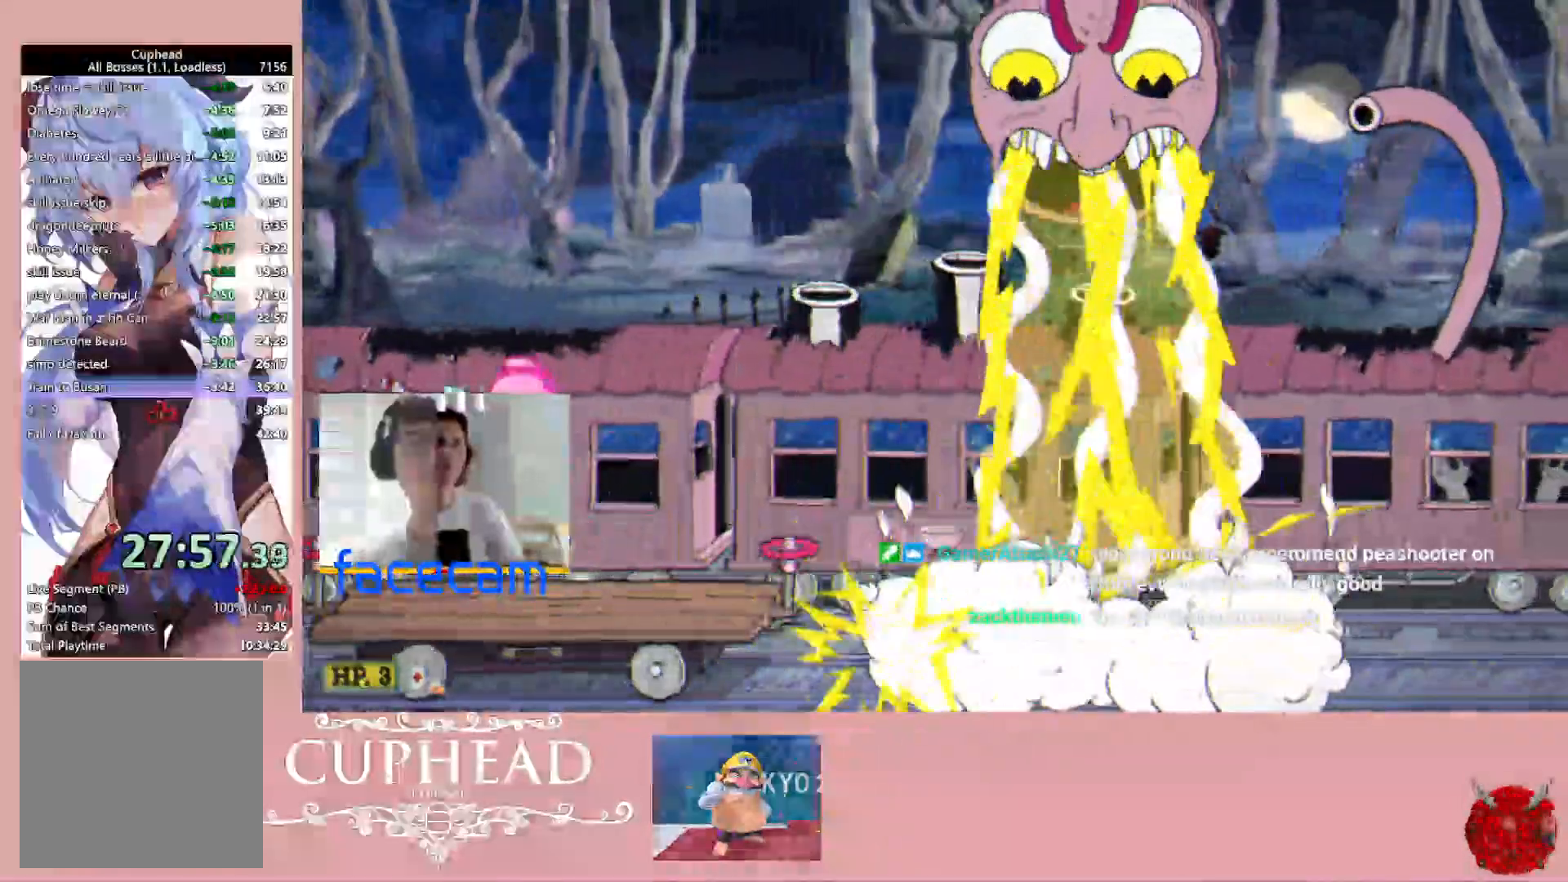
{"dt_ms": 500, "buttons": ["X", "R1"], "left_stick": "right", "right_stick": "center", "events": [[167, "A", "up"], [250, "left_stick", "right"], [500, "X", "down"]]}
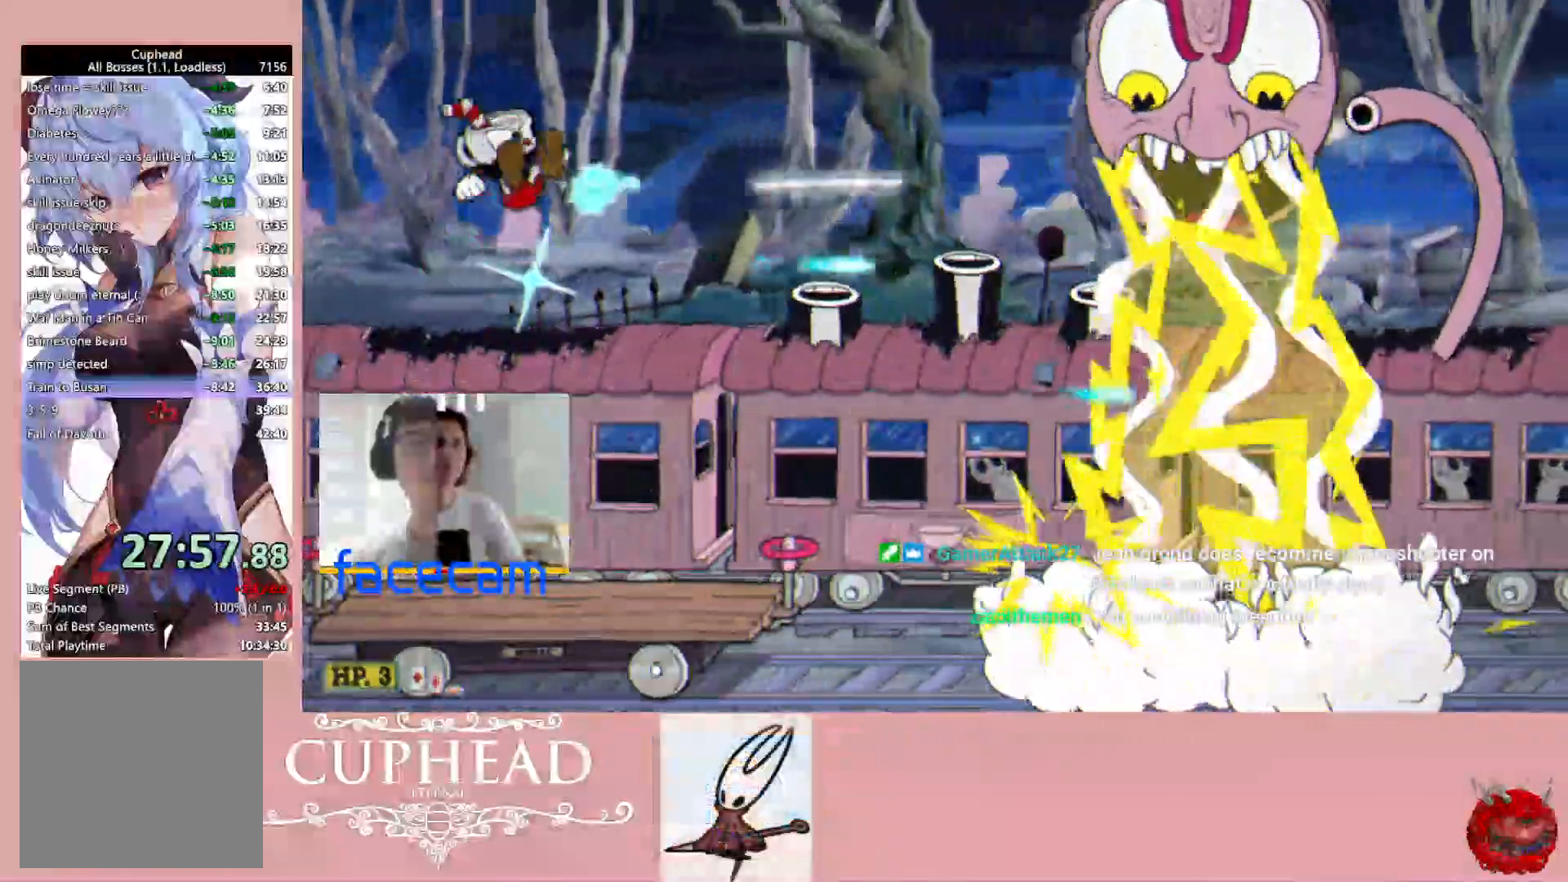
{"dt_ms": 500, "buttons": ["R1"], "left_stick": "right", "right_stick": "center", "events": [[117, "X", "up"]]}
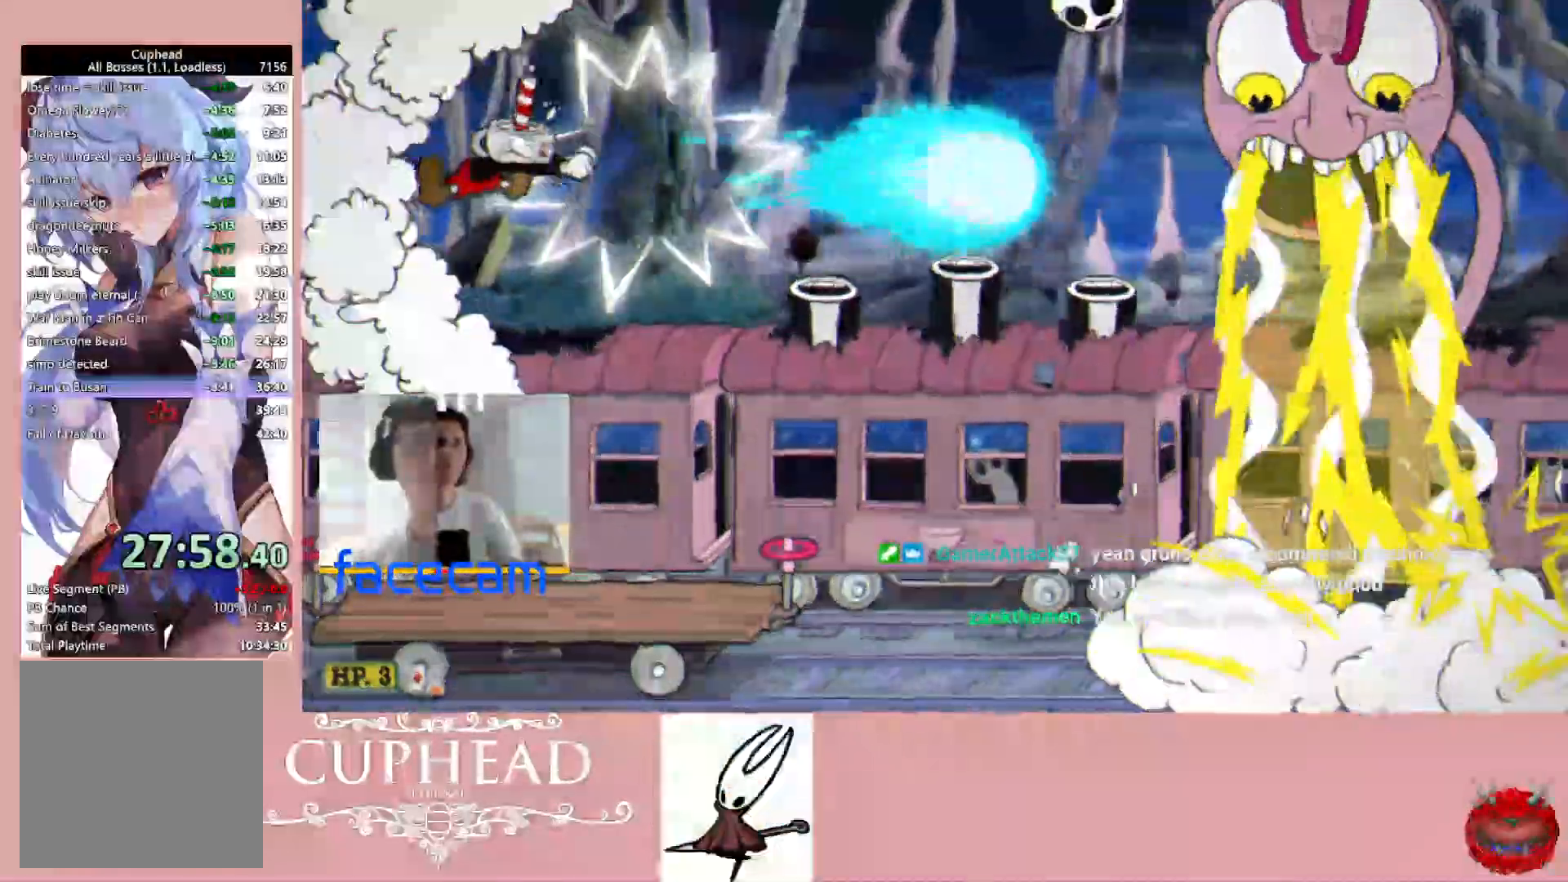
{"dt_ms": 500, "buttons": ["R1"], "left_stick": "up-right", "right_stick": "center", "events": [[367, "left_stick", "up-right"]]}
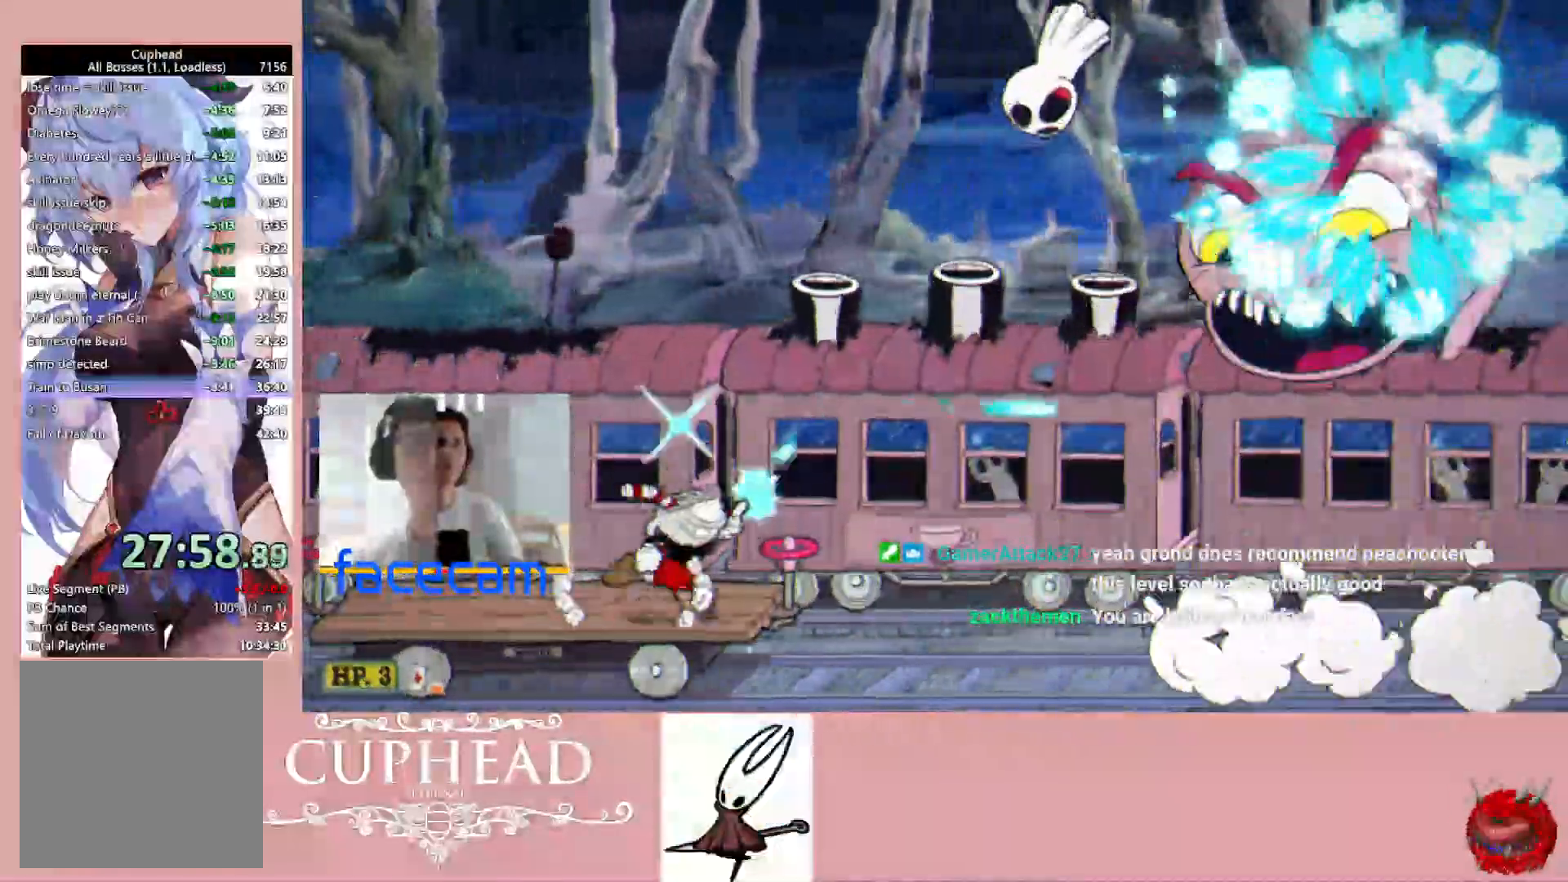
{"dt_ms": 500, "buttons": ["R1", "R2"], "left_stick": "up-right", "right_stick": "center", "events": [[17, "R2", "down"]]}
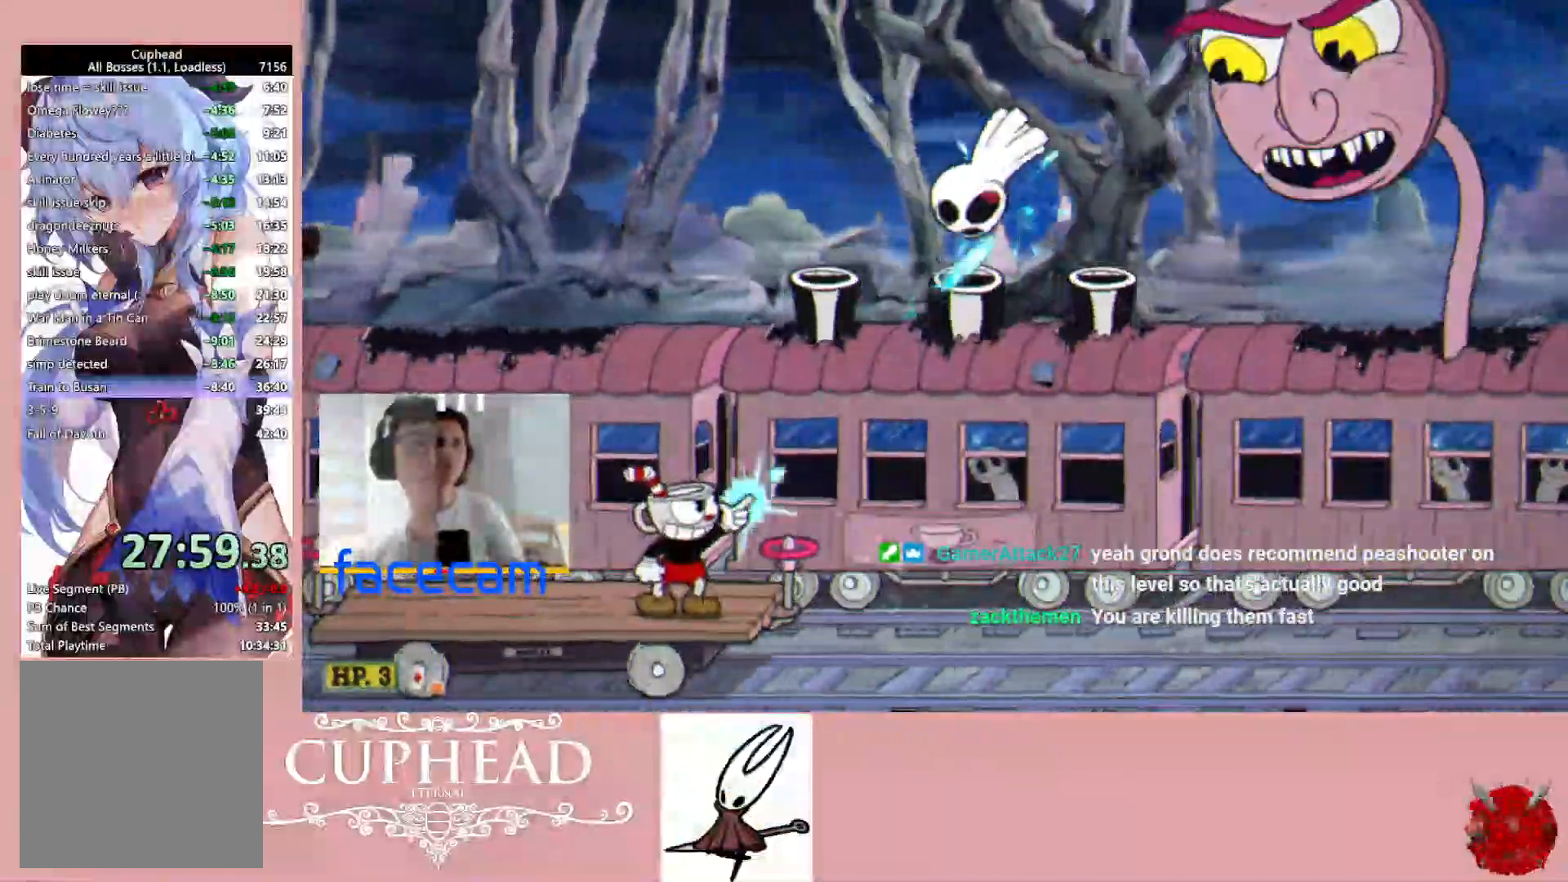
{"dt_ms": 500, "buttons": ["R1", "R2"], "left_stick": "up-right", "right_stick": "center", "events": []}
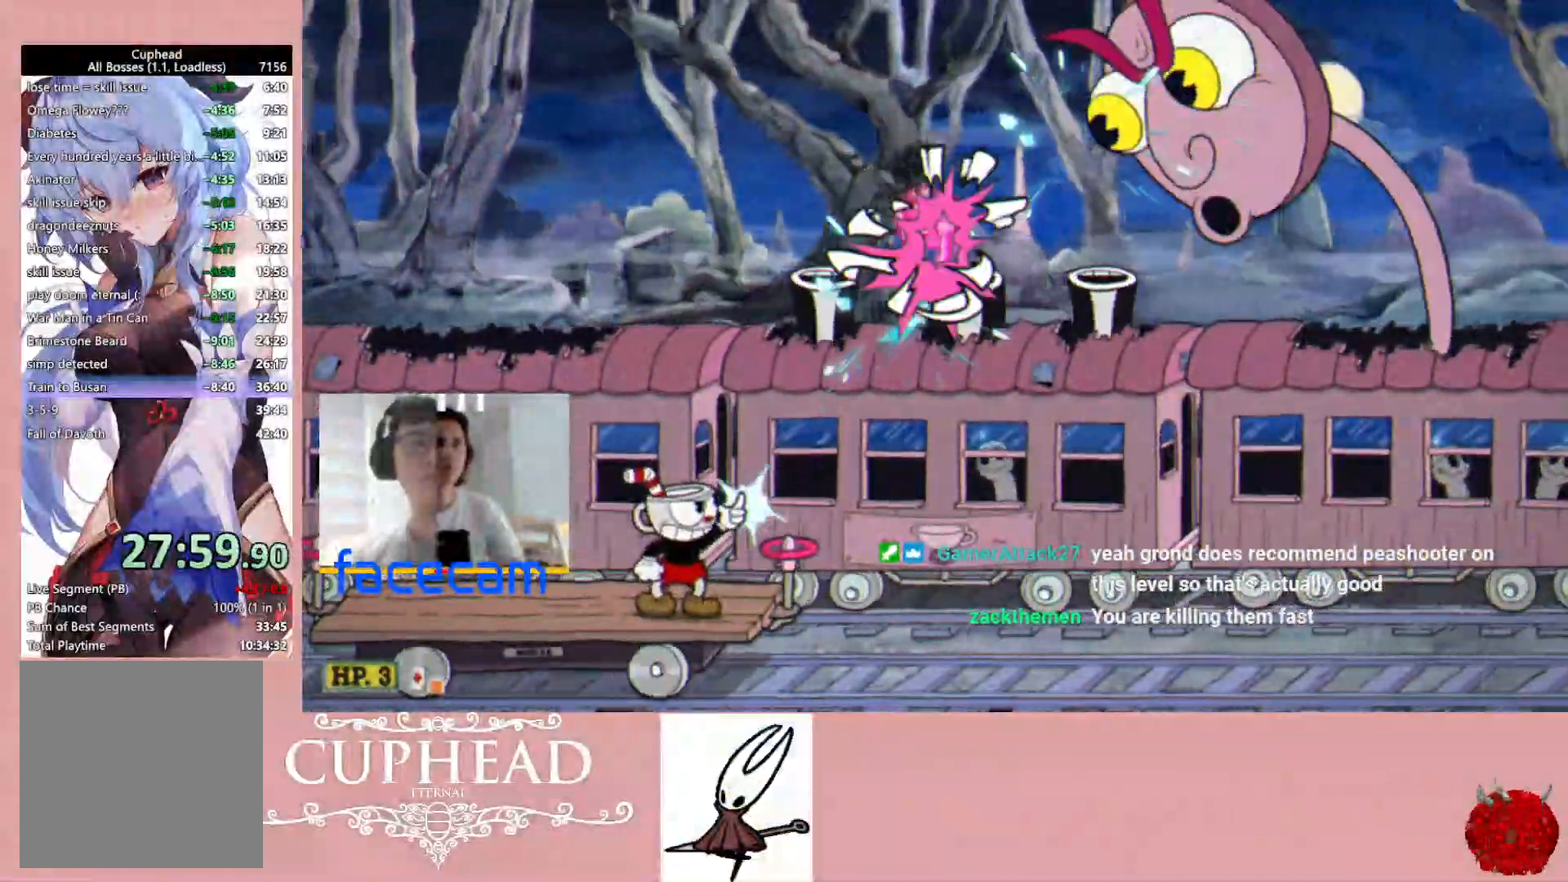
{"dt_ms": 500, "buttons": ["R1"], "left_stick": "right", "right_stick": "center", "events": [[283, "R2", "up"], [317, "left_stick", "center"], [450, "left_stick", "right"]]}
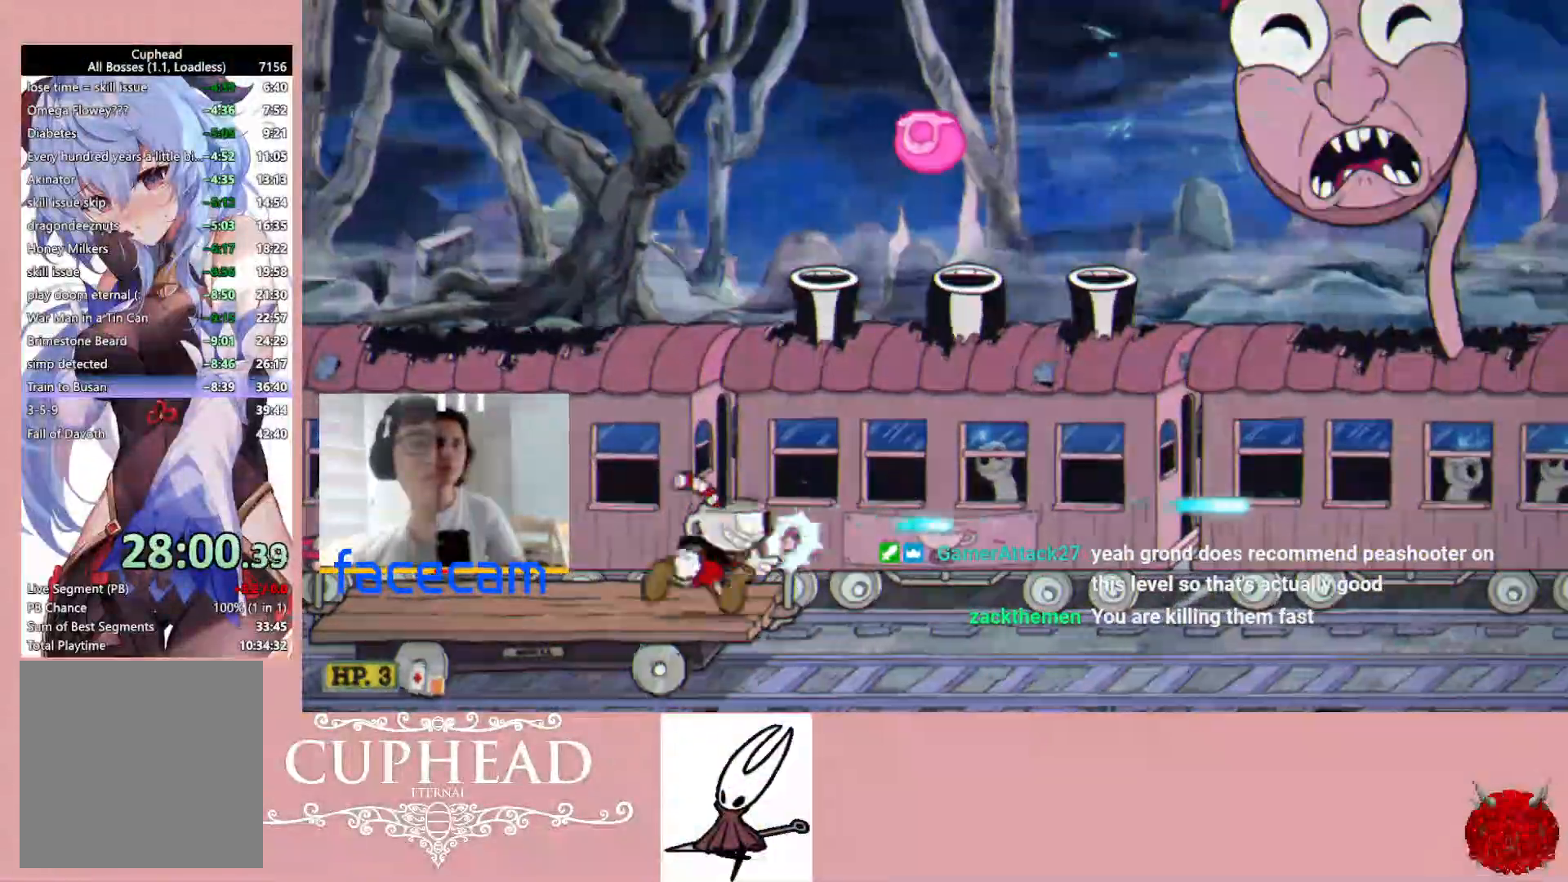
{"dt_ms": 500, "buttons": ["R1"], "left_stick": "right", "right_stick": "center", "events": [[17, "A", "down"], [117, "A", "up"], [217, "A", "down"], [383, "A", "up"]]}
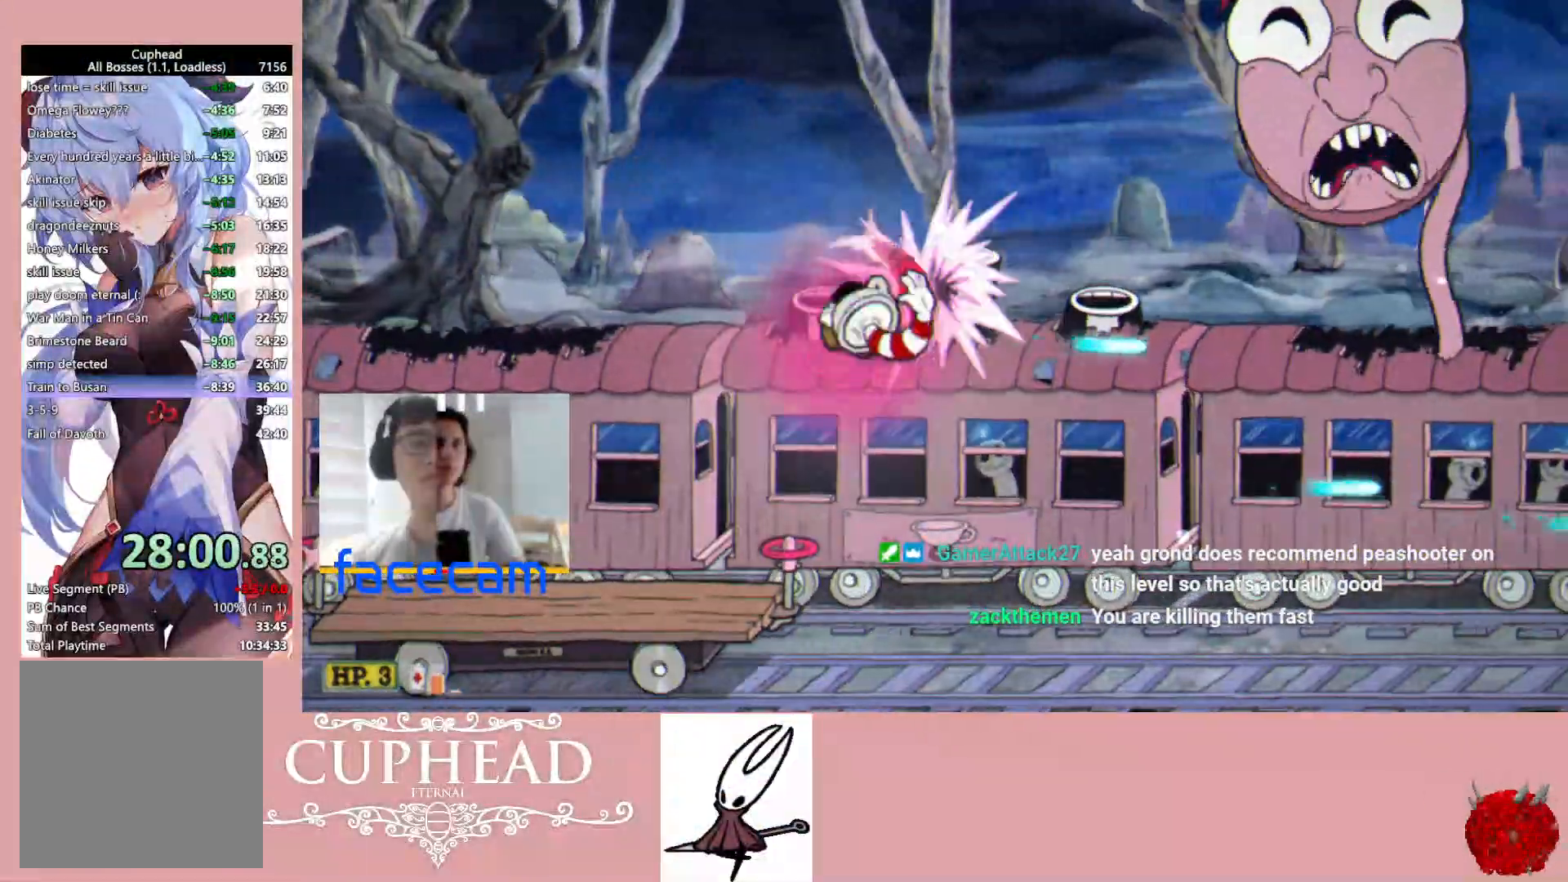
{"dt_ms": 500, "buttons": ["R1"], "left_stick": "center", "right_stick": "center", "events": [[100, "left_stick", "left"], [300, "left_stick", "center"]]}
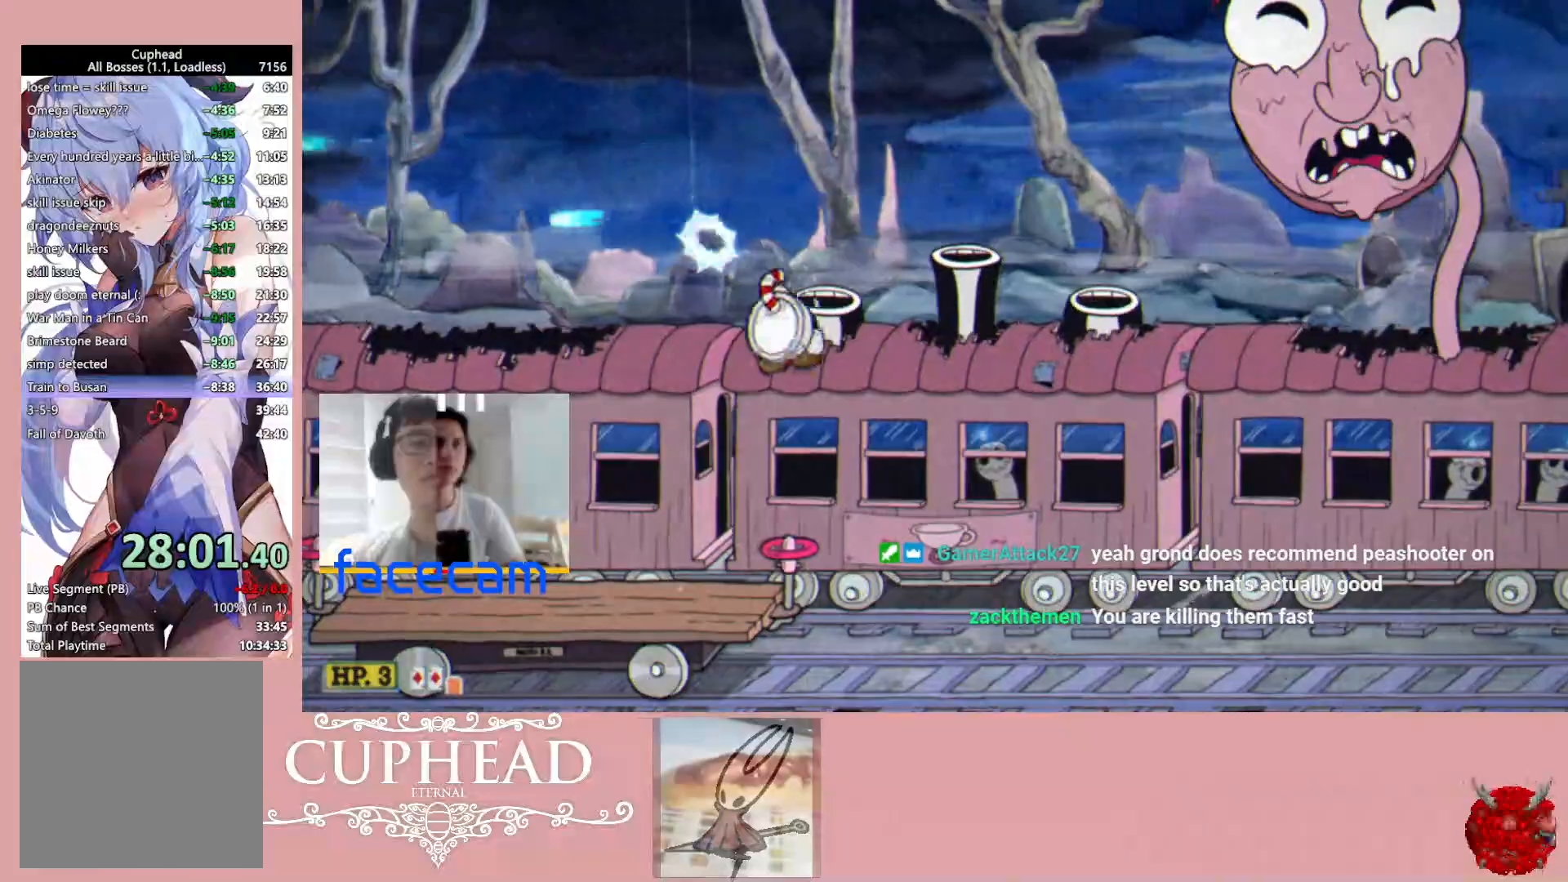
{"dt_ms": 500, "buttons": [], "left_stick": "left", "right_stick": "center", "events": [[33, "left_stick", "left"], [67, "R1", "up"]]}
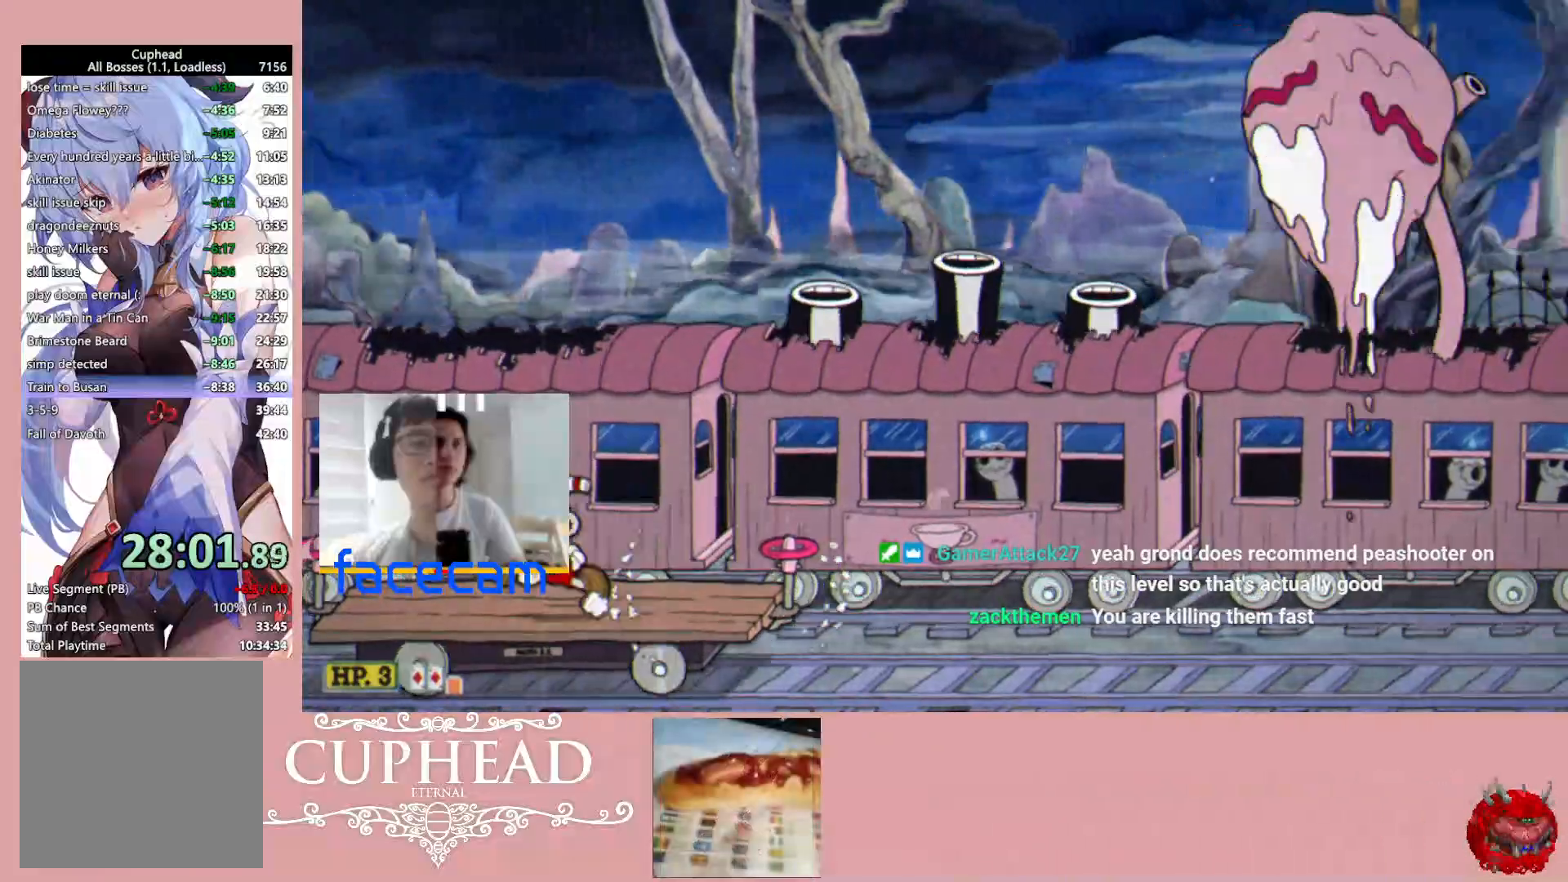
{"dt_ms": 500, "buttons": [], "left_stick": "center", "right_stick": "center", "events": [[150, "L1", "down"], [267, "L1", "up"], [417, "left_stick", "center"]]}
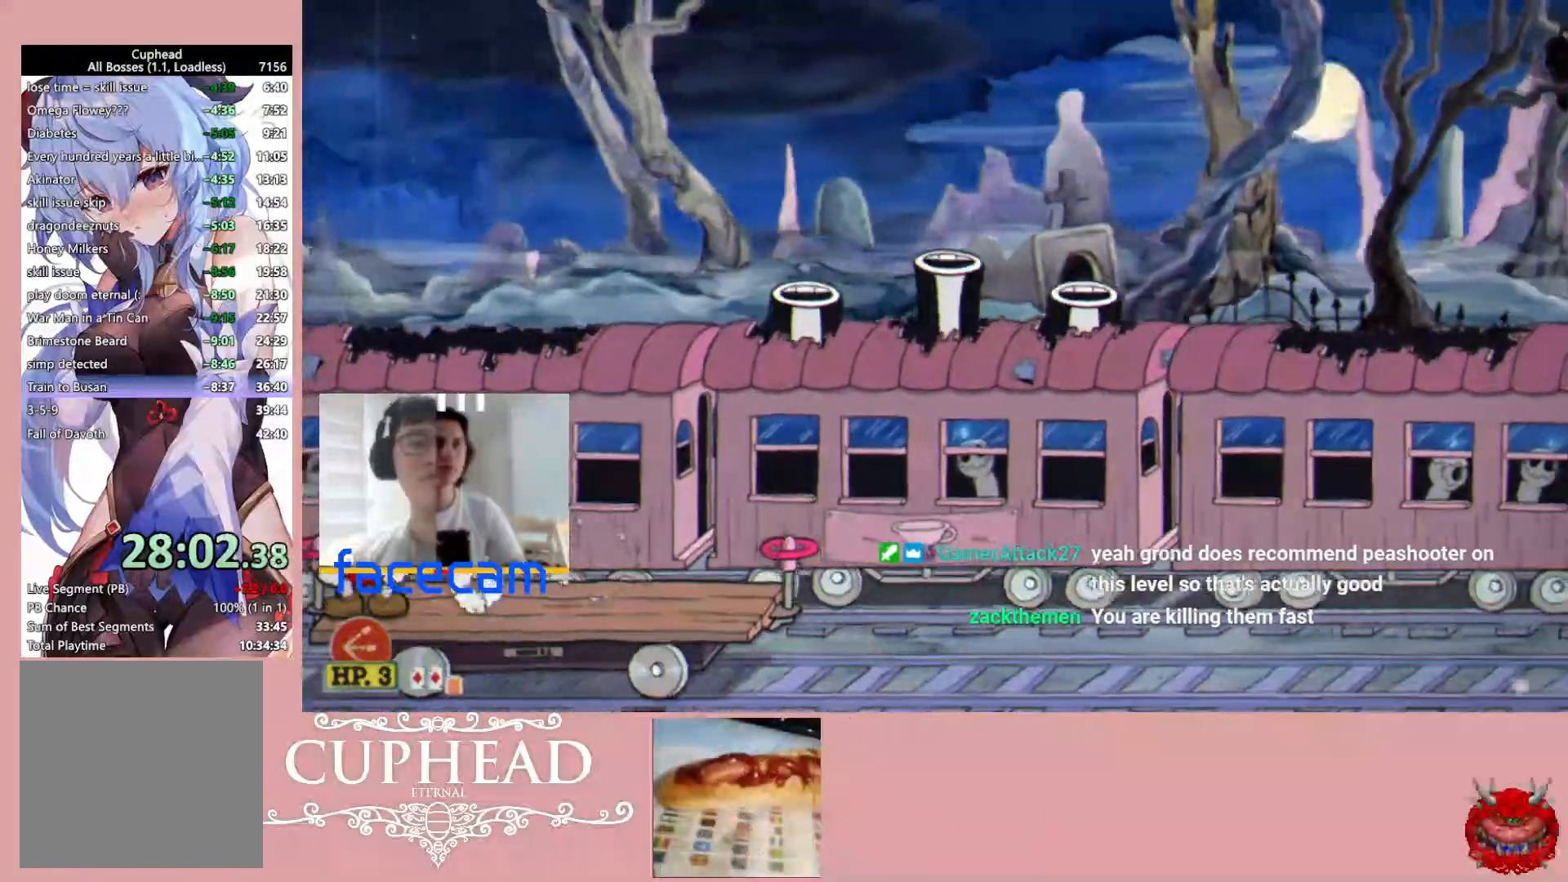
{"dt_ms": 500, "buttons": ["L1"], "left_stick": "left", "right_stick": "center", "events": [[133, "left_stick", "left"], [500, "L1", "down"]]}
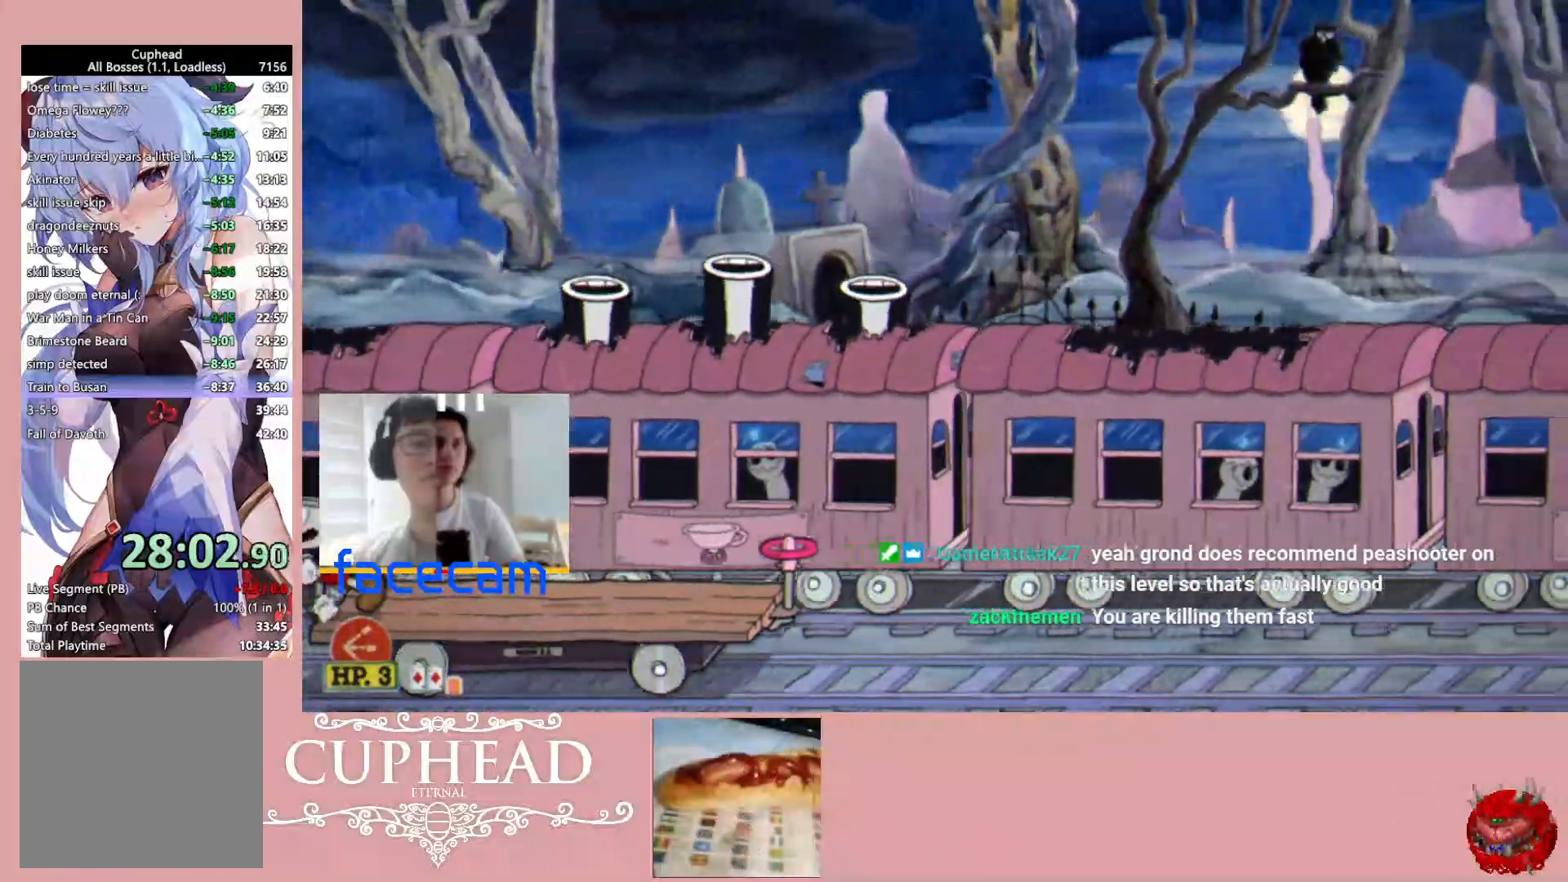
{"dt_ms": 500, "buttons": ["L3"], "left_stick": "center", "right_stick": "center", "events": [[117, "L1", "up"], [500, "L3", "down"], [500, "left_stick", "center"]]}
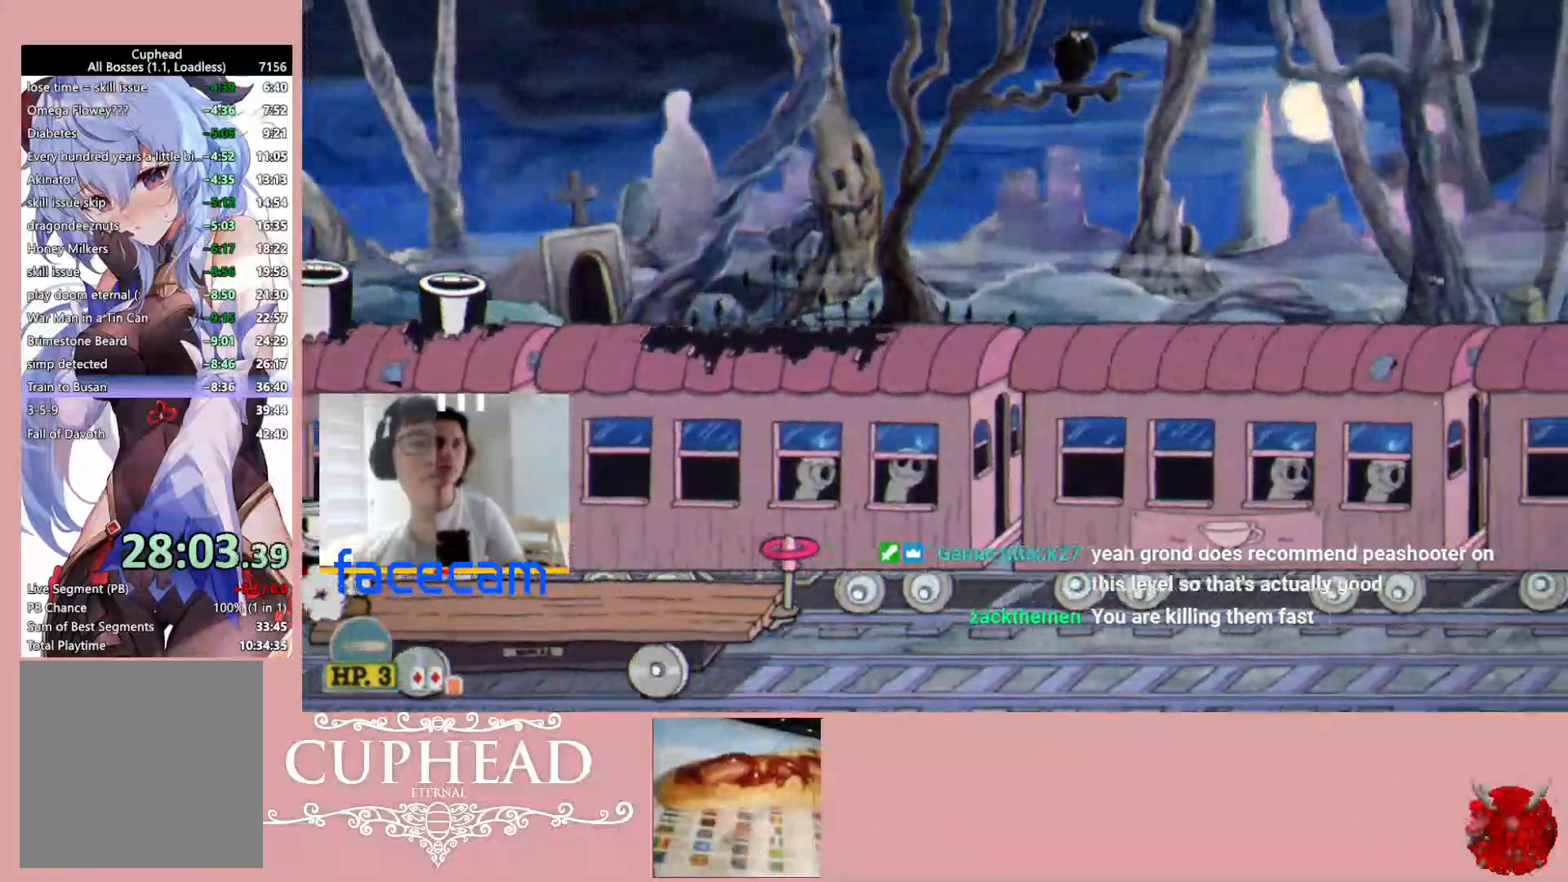
{"dt_ms": 500, "buttons": ["L3", "R3"], "left_stick": "center", "right_stick": "down", "events": [[50, "right_stick", "down-right"], [83, "L3", "up"], [133, "R3", "down"], [183, "right_stick", "down"], [217, "R3", "up"], [400, "L3", "down"], [400, "R3", "down"]]}
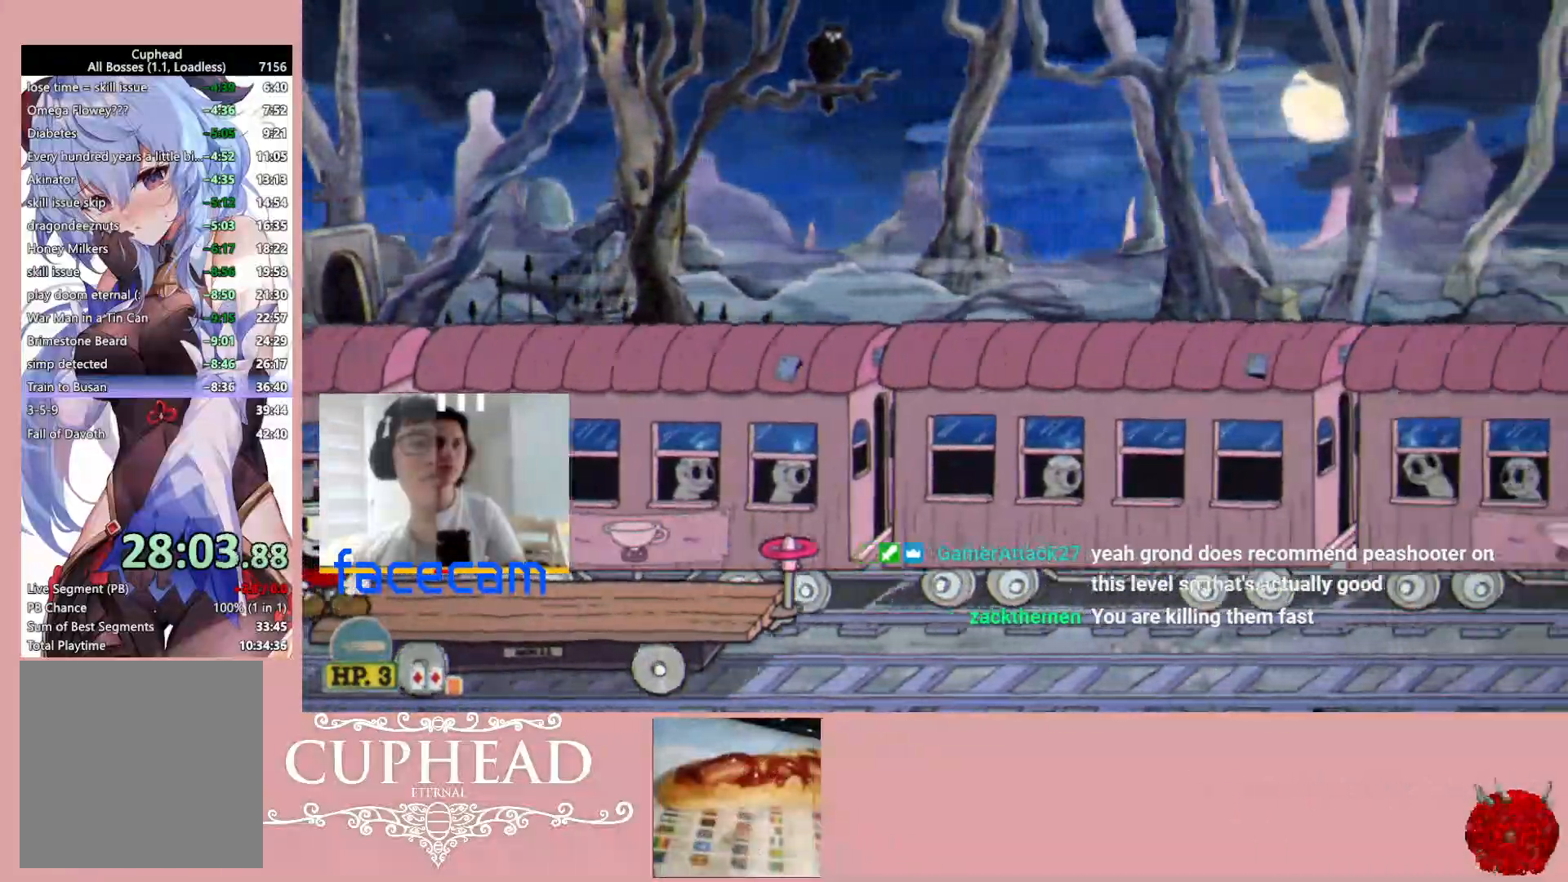
{"dt_ms": 500, "buttons": [], "left_stick": "center", "right_stick": "center", "events": [[17, "R3", "up"], [33, "L3", "up"], [117, "right_stick", "center"]]}
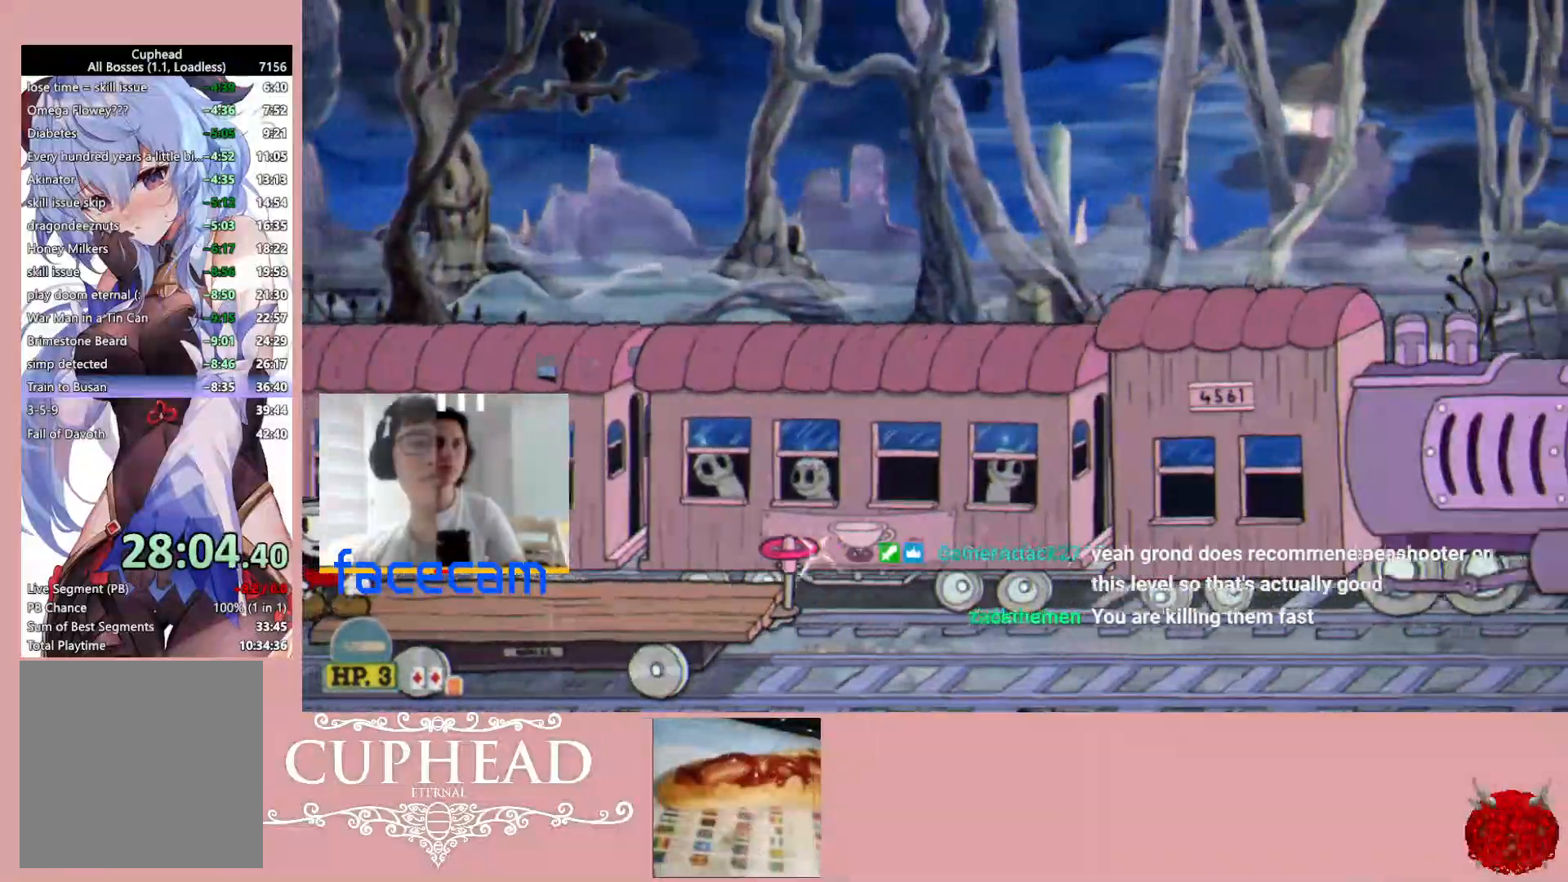
{"dt_ms": 500, "buttons": [], "left_stick": "center", "right_stick": "center", "events": []}
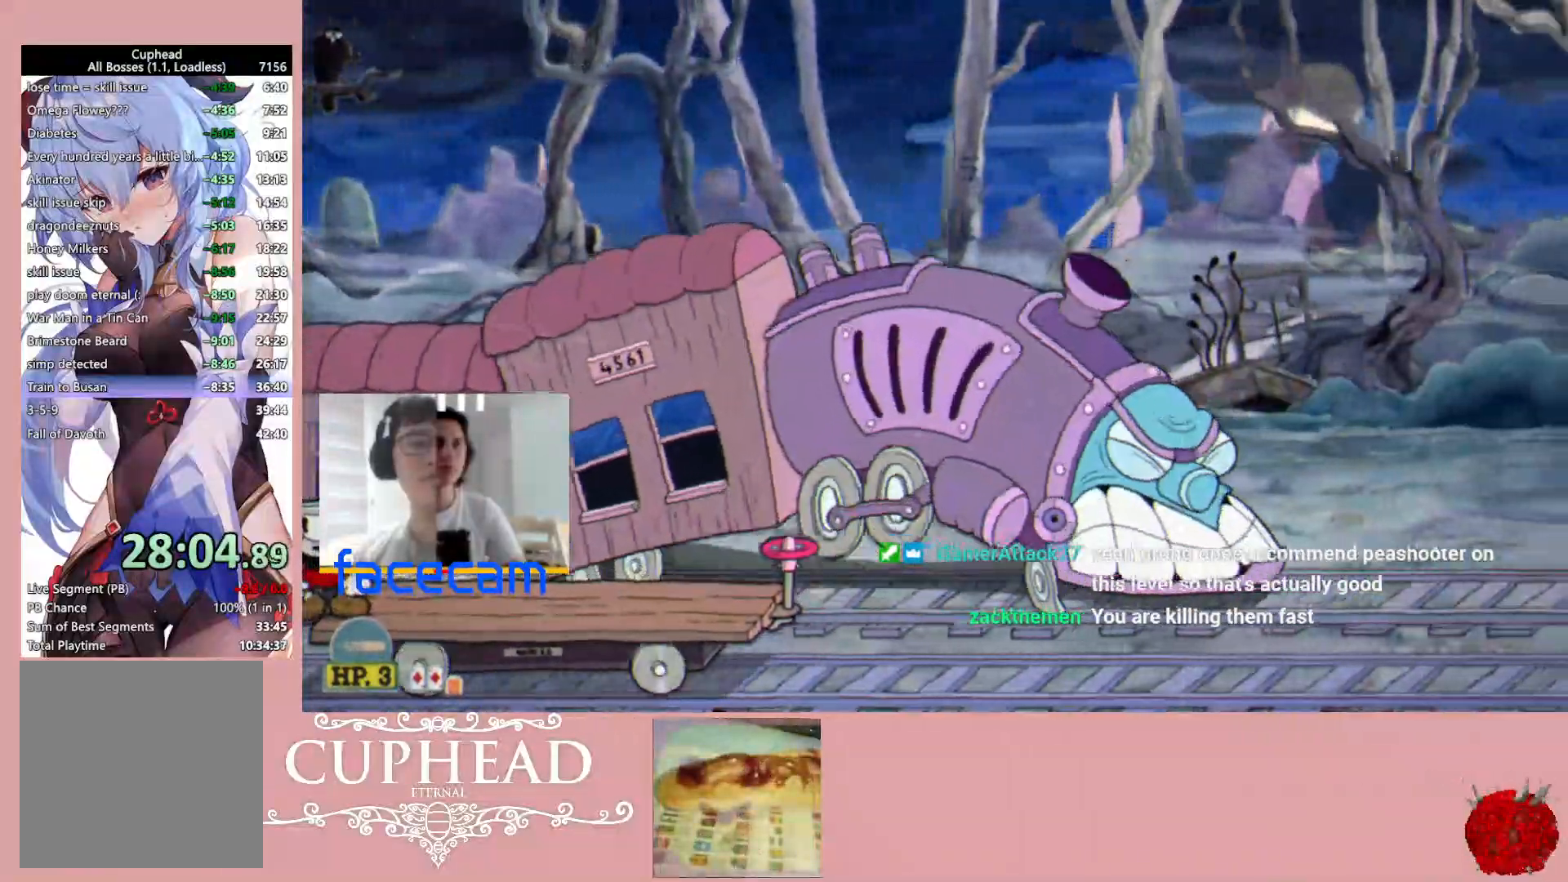
{"dt_ms": 500, "buttons": ["L1"], "left_stick": "center", "right_stick": "center", "events": [[483, "L1", "down"]]}
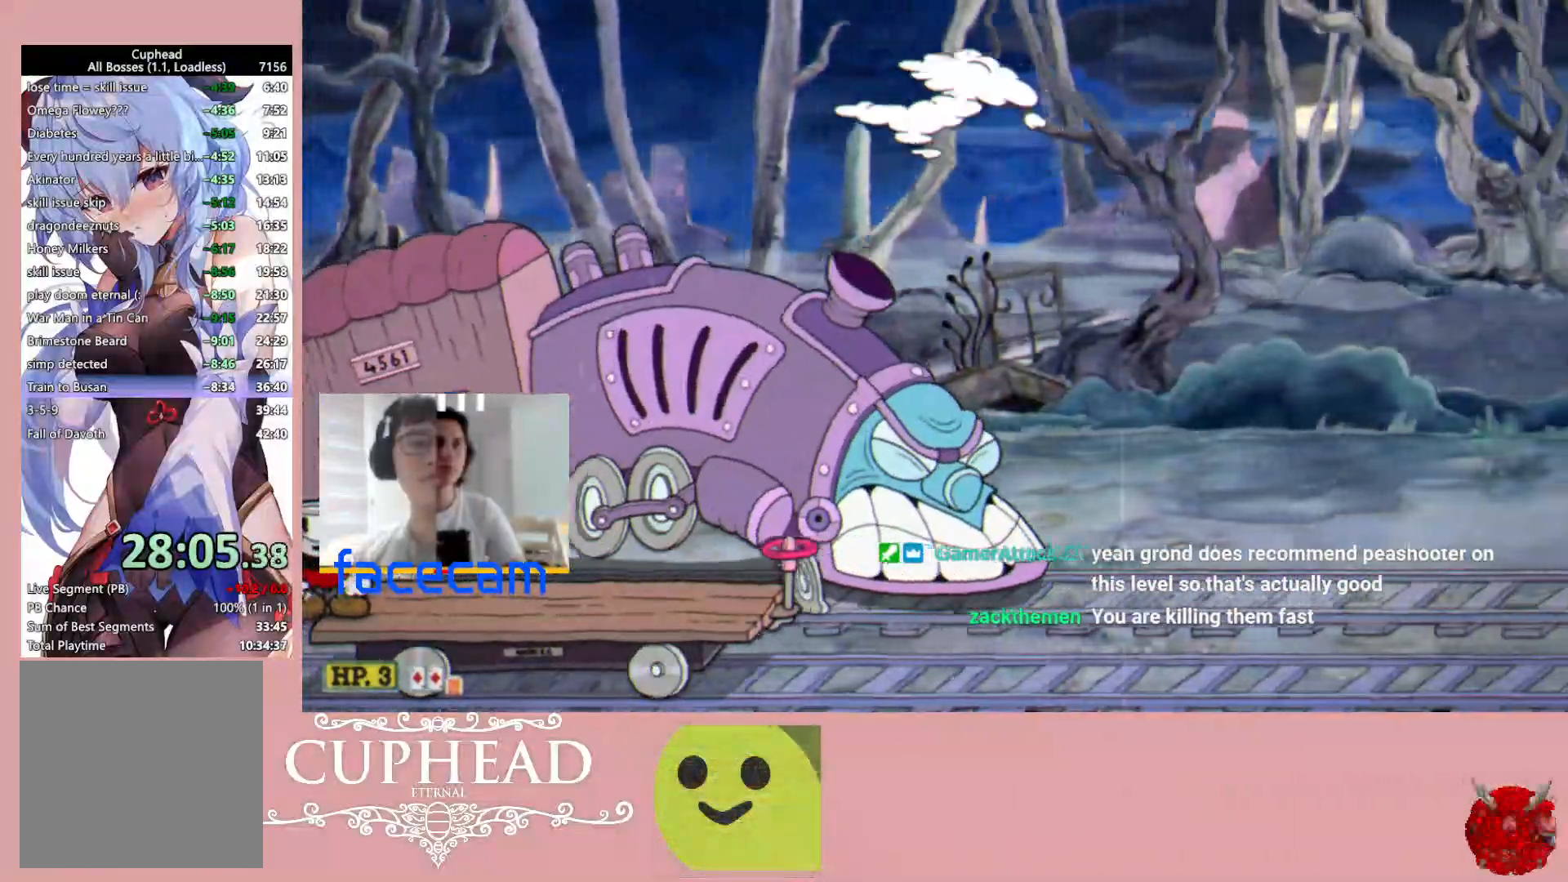
{"dt_ms": 500, "buttons": [], "left_stick": "center", "right_stick": "center", "events": [[100, "L1", "up"]]}
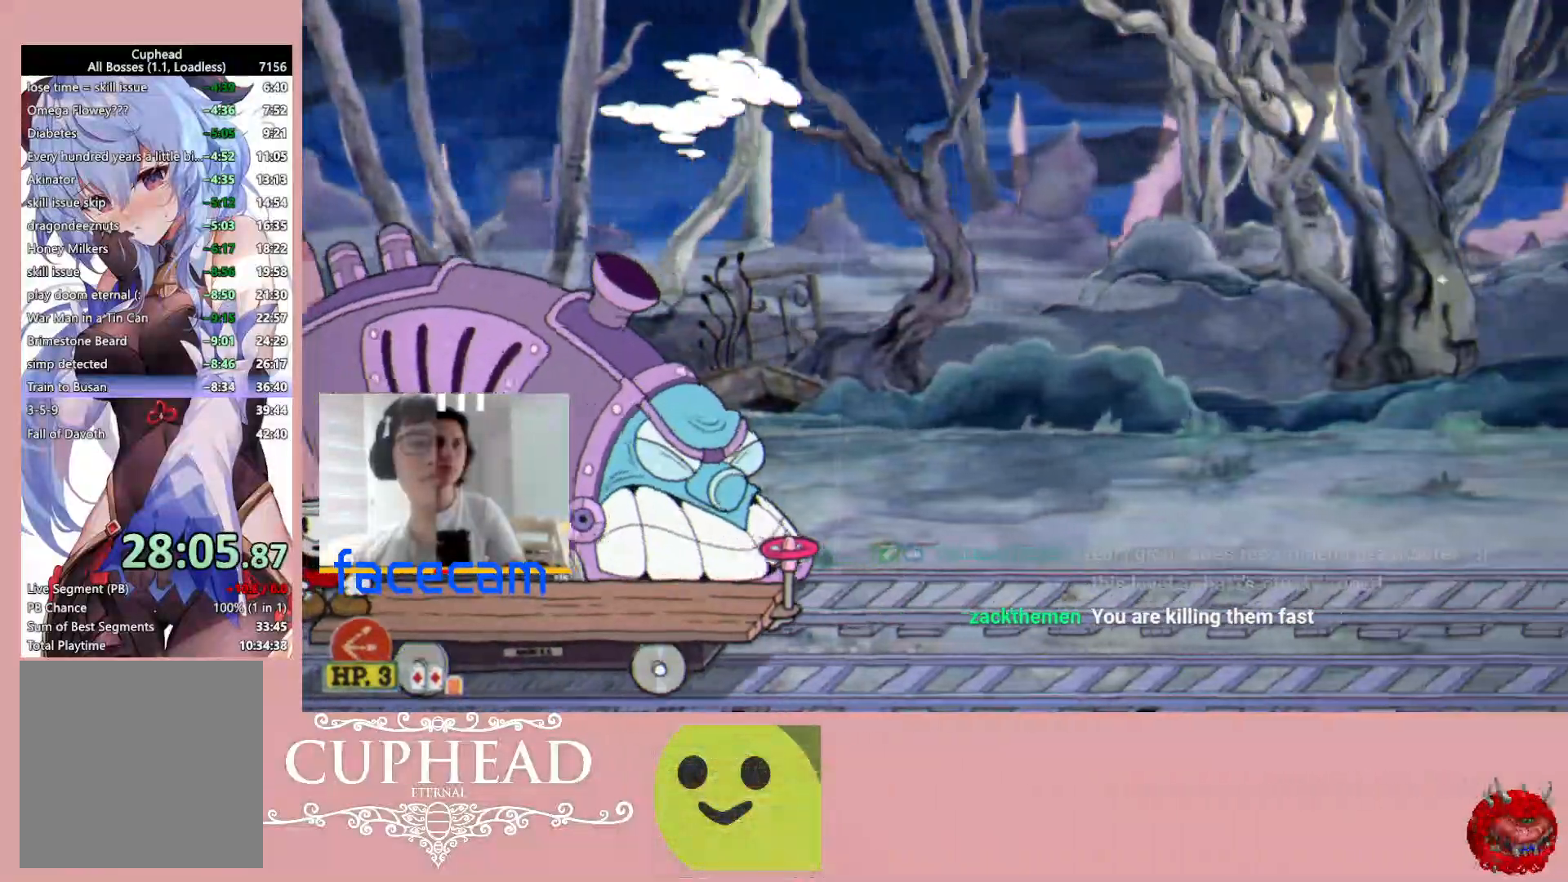
{"dt_ms": 500, "buttons": [], "left_stick": "center", "right_stick": "center", "events": [[150, "L1", "down"], [267, "L1", "up"]]}
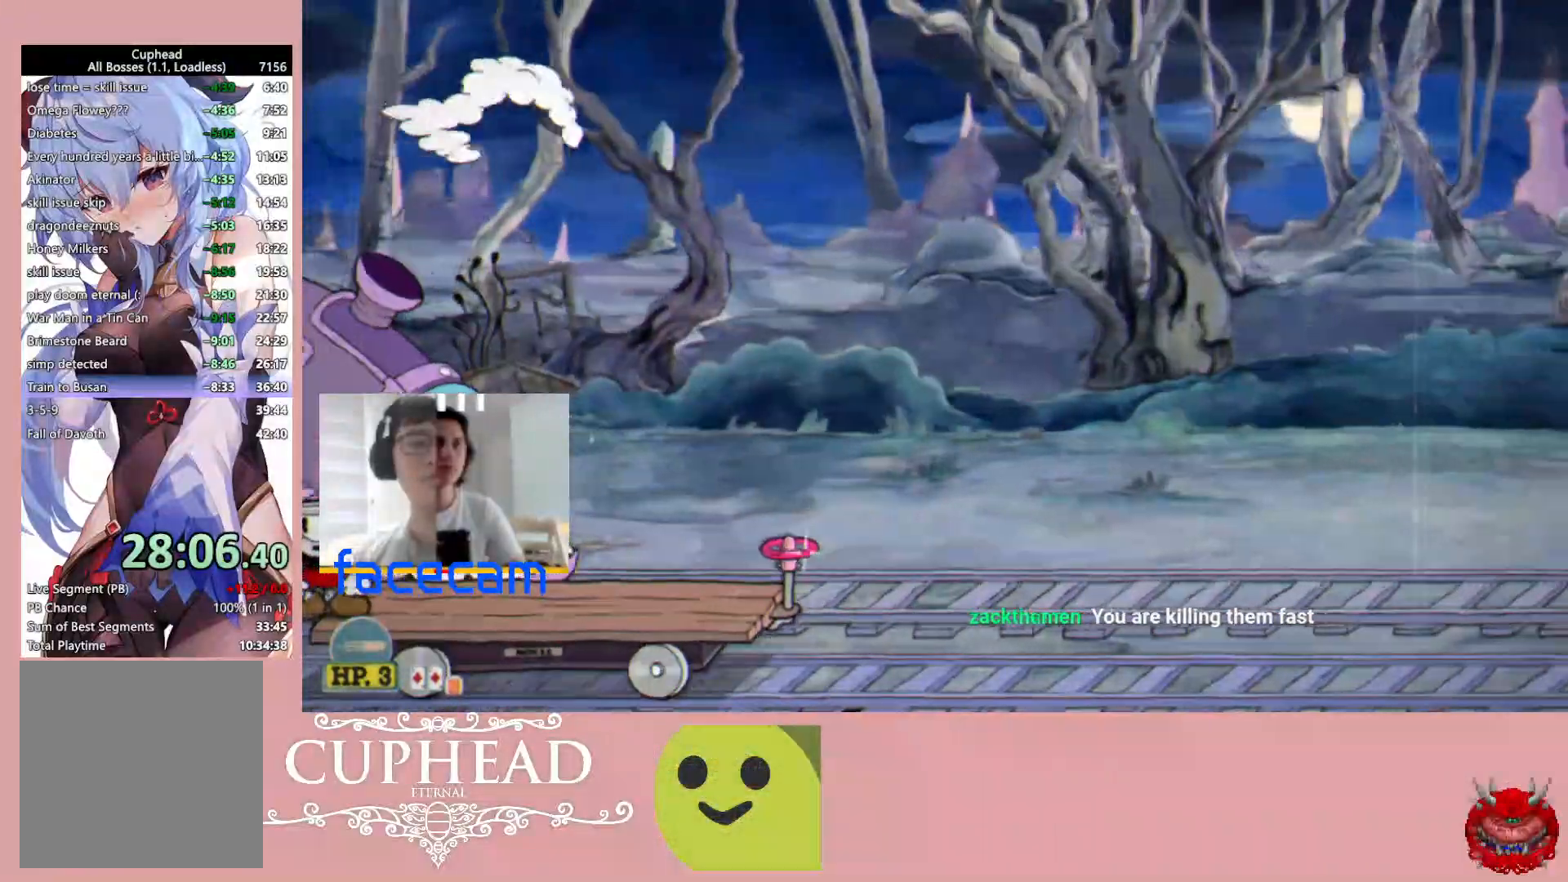
{"dt_ms": 500, "buttons": [], "left_stick": "center", "right_stick": "center", "events": []}
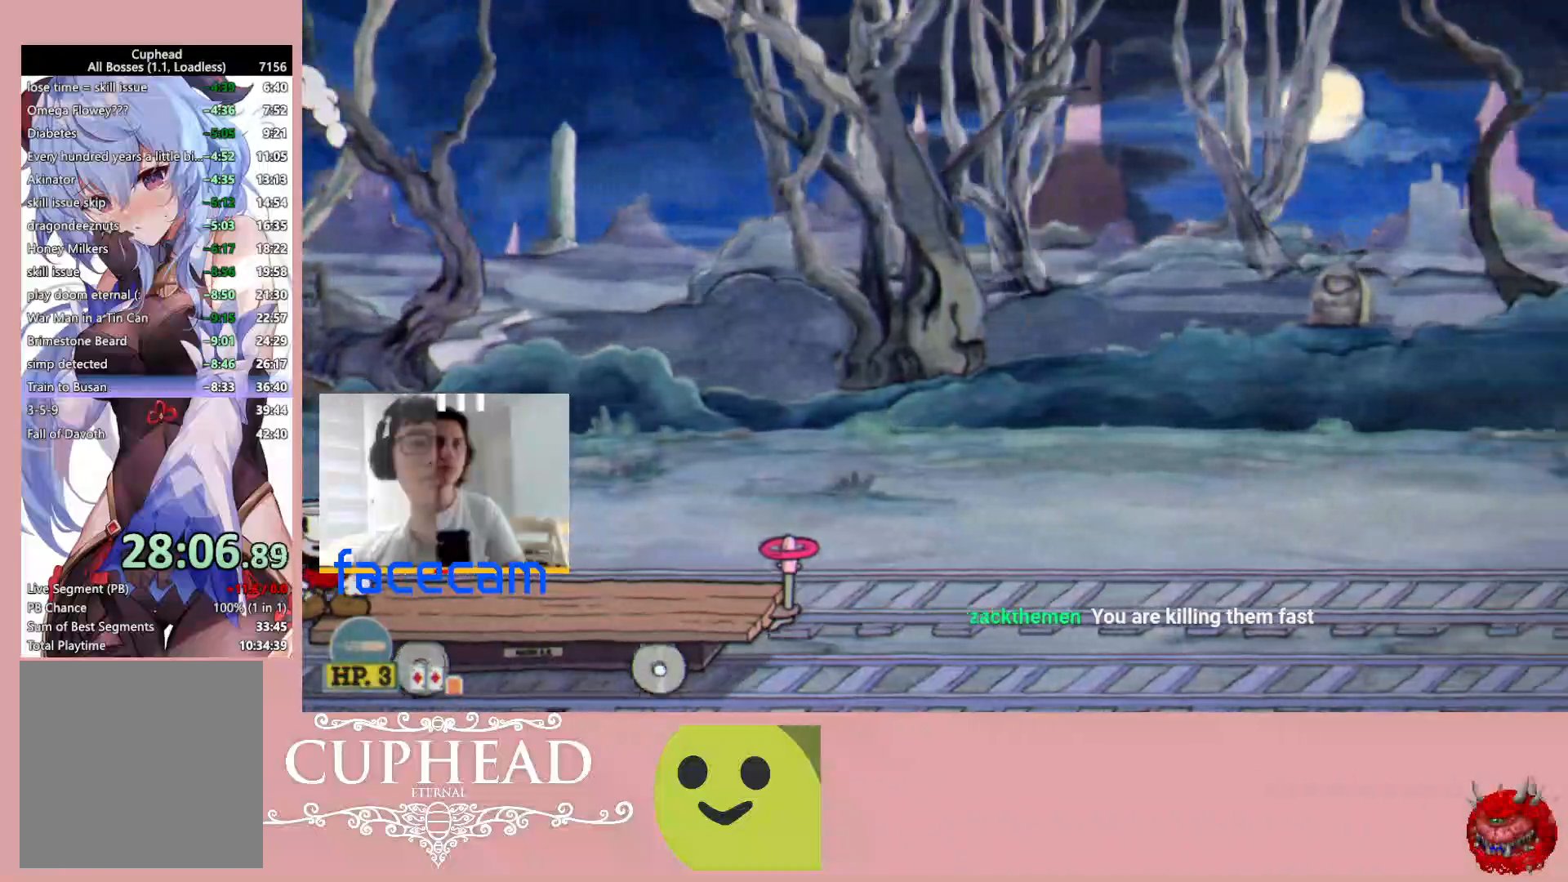
{"dt_ms": 500, "buttons": [], "left_stick": "center", "right_stick": "center", "events": []}
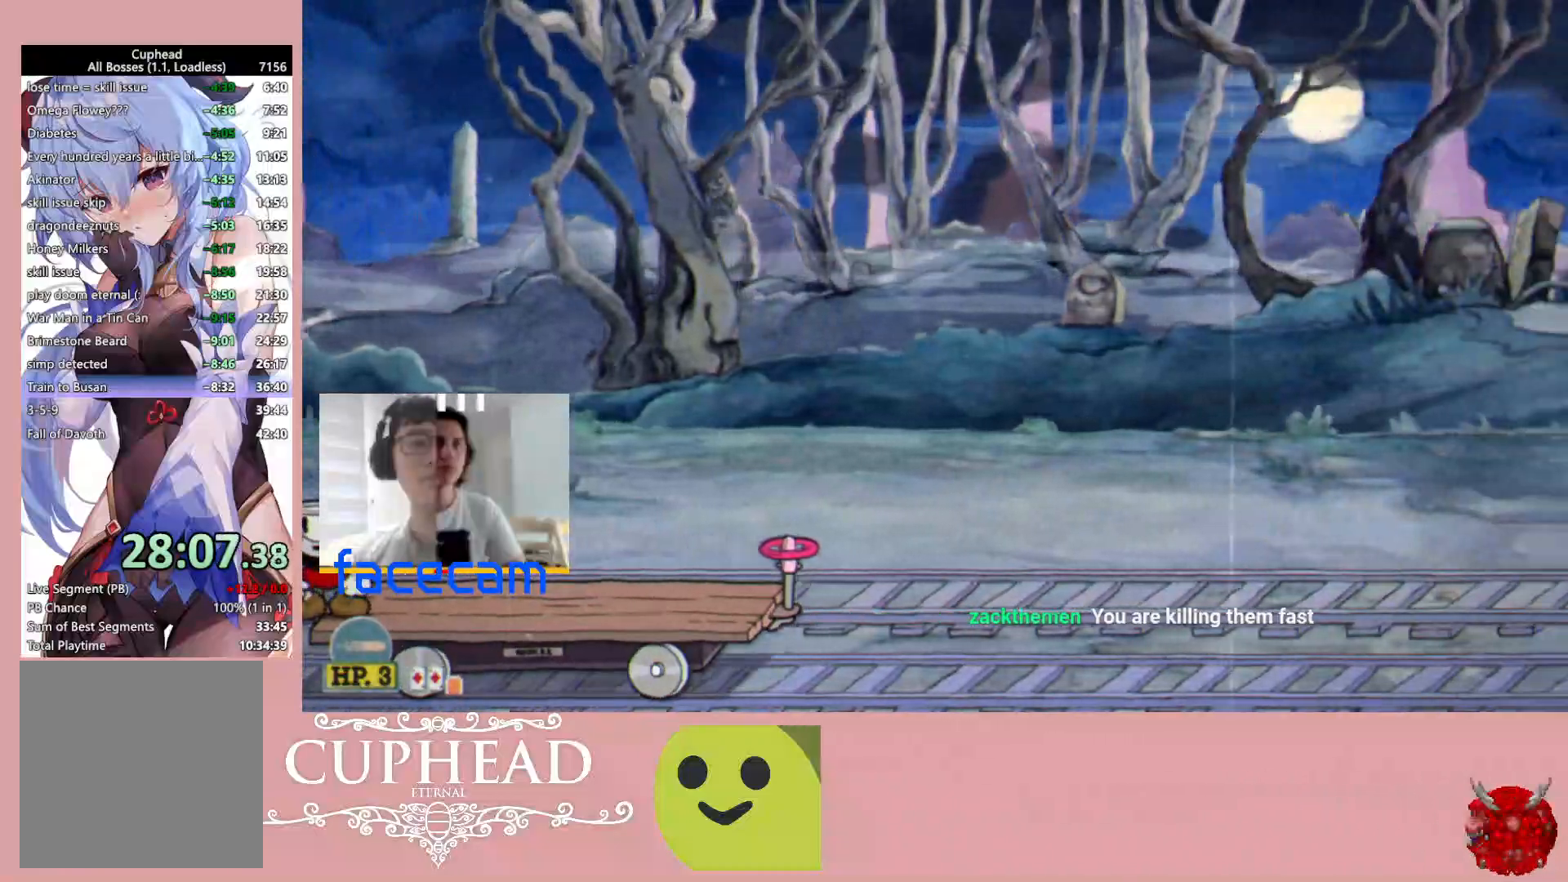
{"dt_ms": 500, "buttons": [], "left_stick": "center", "right_stick": "center", "events": []}
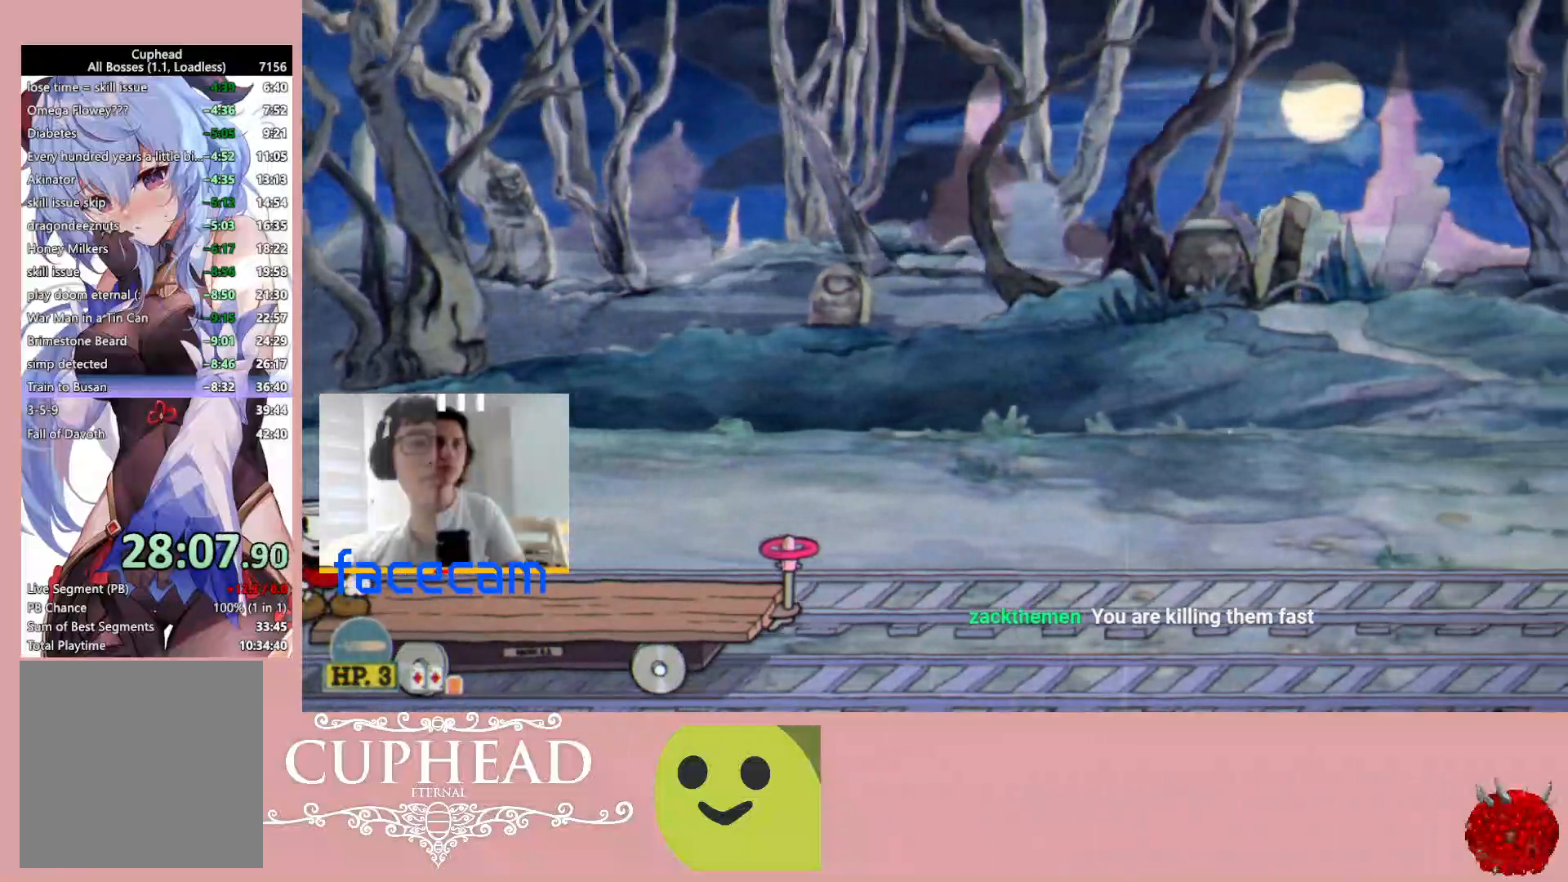
{"dt_ms": 500, "buttons": [], "left_stick": "center", "right_stick": "center", "events": []}
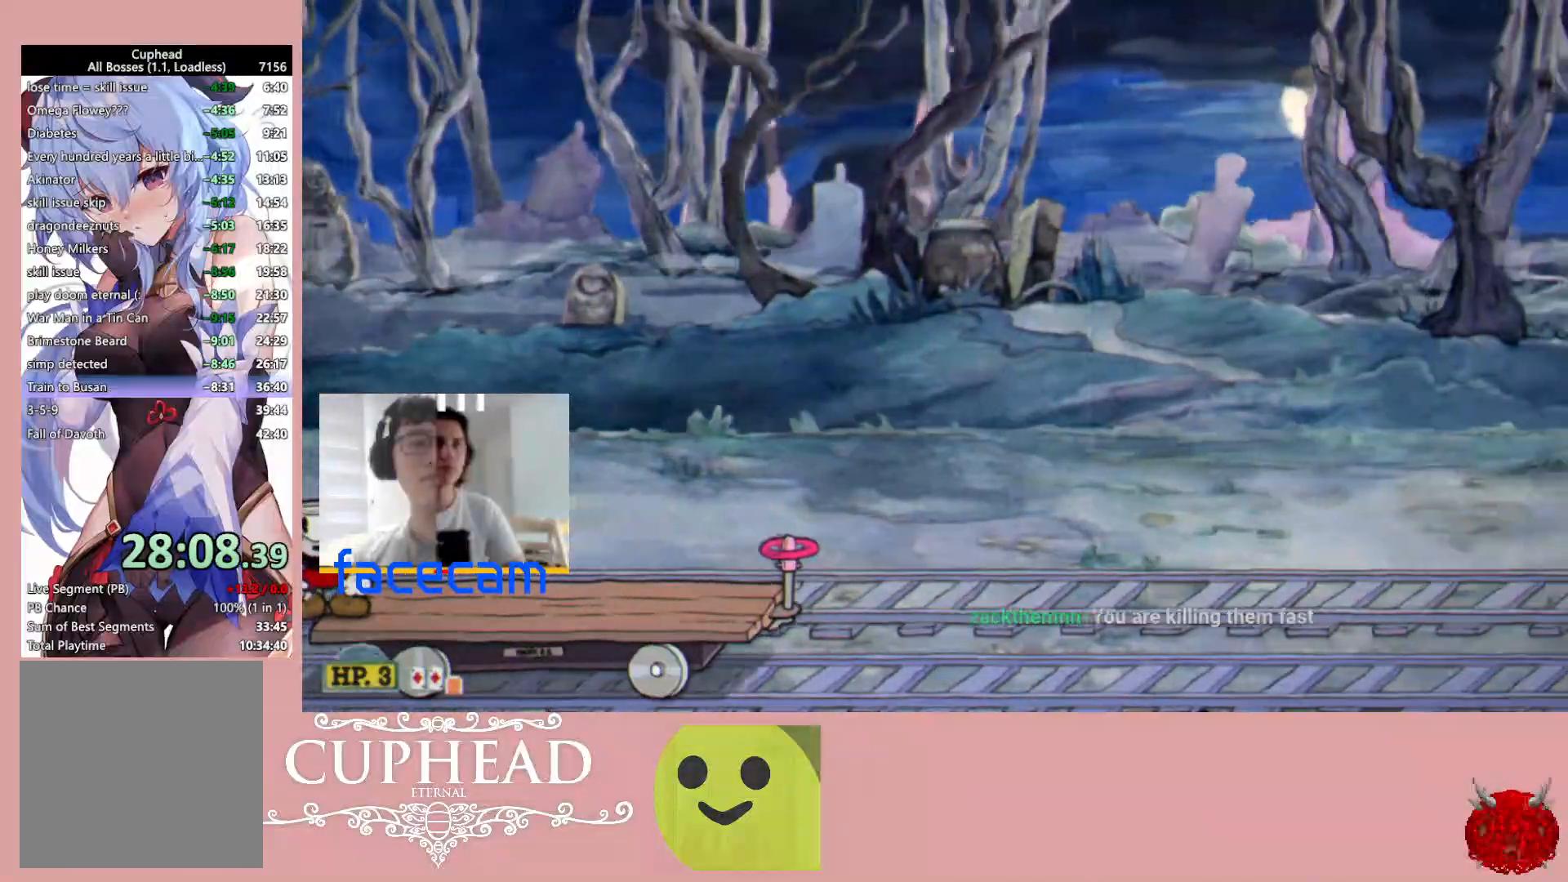
{"dt_ms": 500, "buttons": [], "left_stick": "center", "right_stick": "center", "events": []}